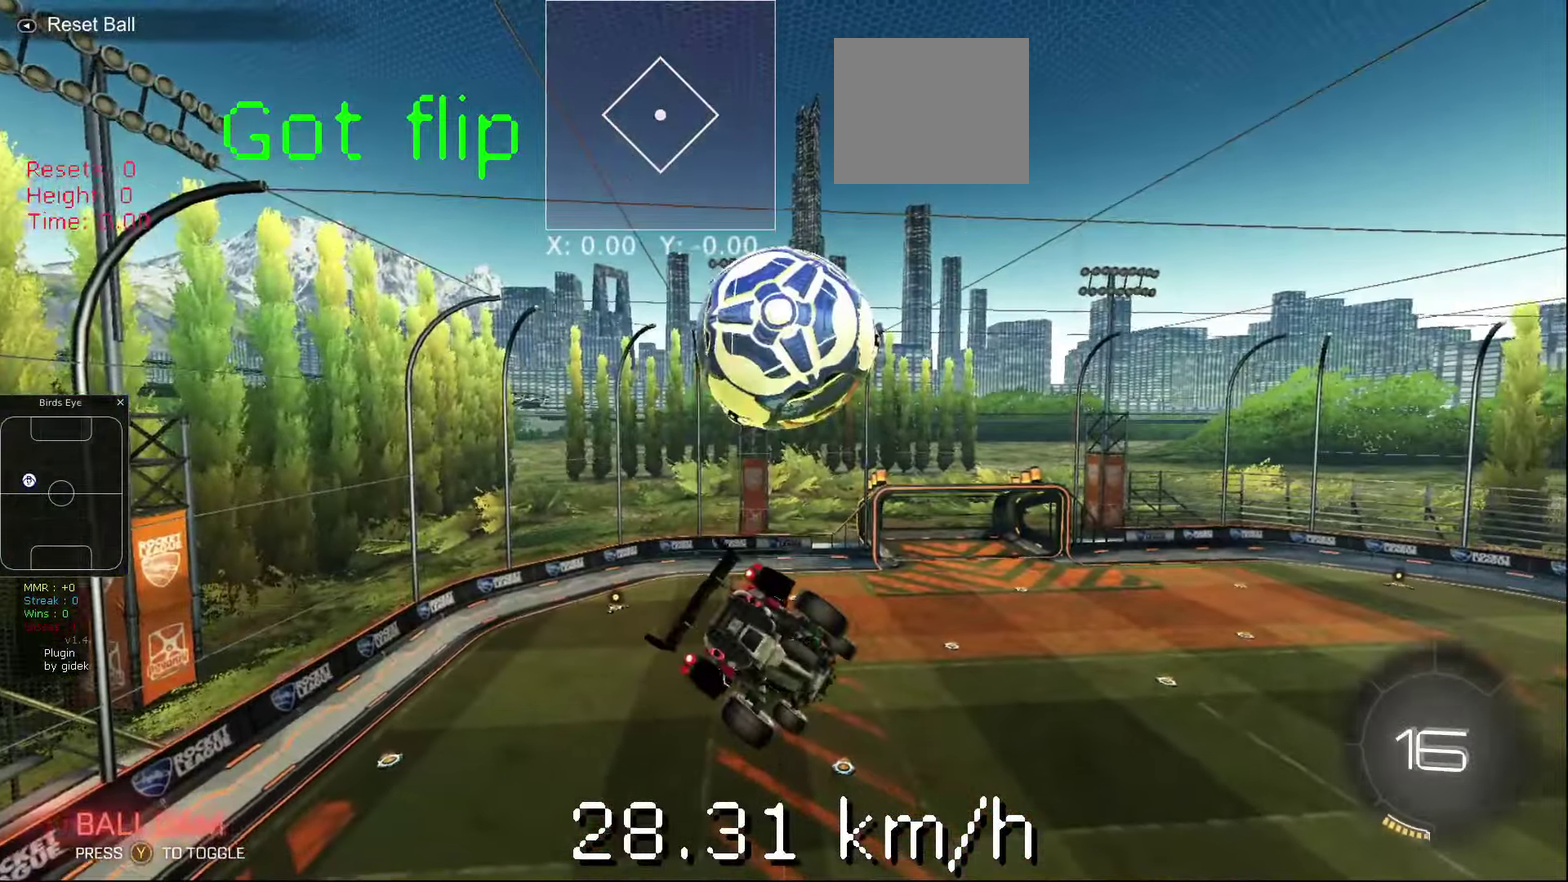
Gameplay with a controller (Xbox layout); each line is a JSON object with the inputs held at the frame after it. "events" lists button and stick changes between this image and that frame as [ms after this image, input, new state], when the widget could be followed in between. Not read: L3 R3.
{"buttons": [], "left_stick": "down-right", "events": [[80, "left_stick", "up-left"], [120, "A", "down"], [220, "left_stick", "down"], [300, "left_stick", "down-right"], [340, "A", "up"]]}
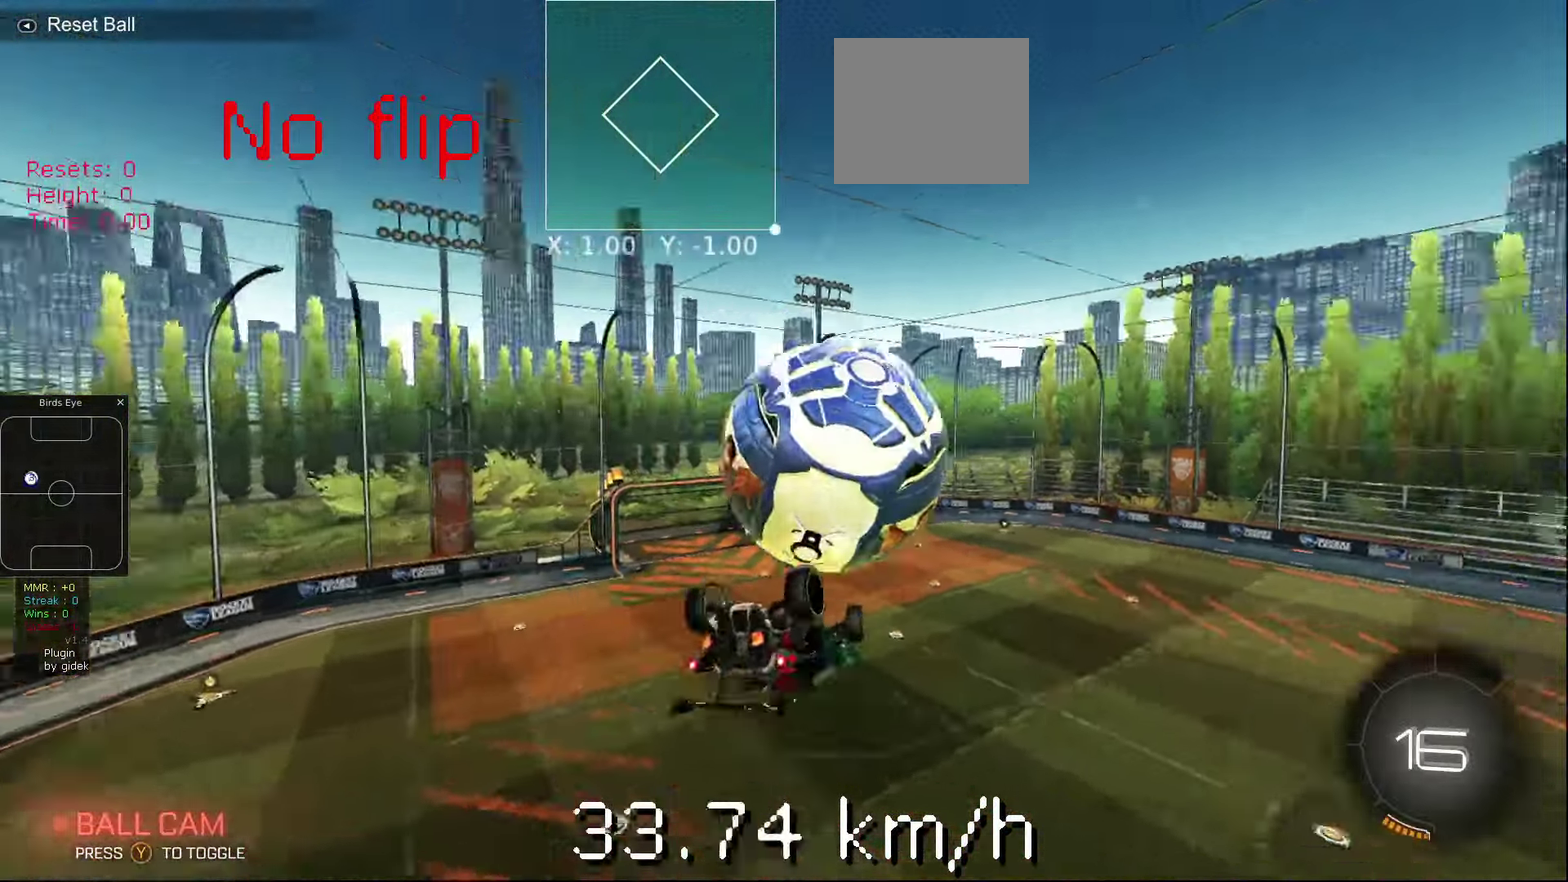
{"buttons": [], "left_stick": "center", "events": [[40, "R1", "down"], [200, "left_stick", "center"], [220, "B", "down"], [400, "B", "up"], [440, "R1", "up"]]}
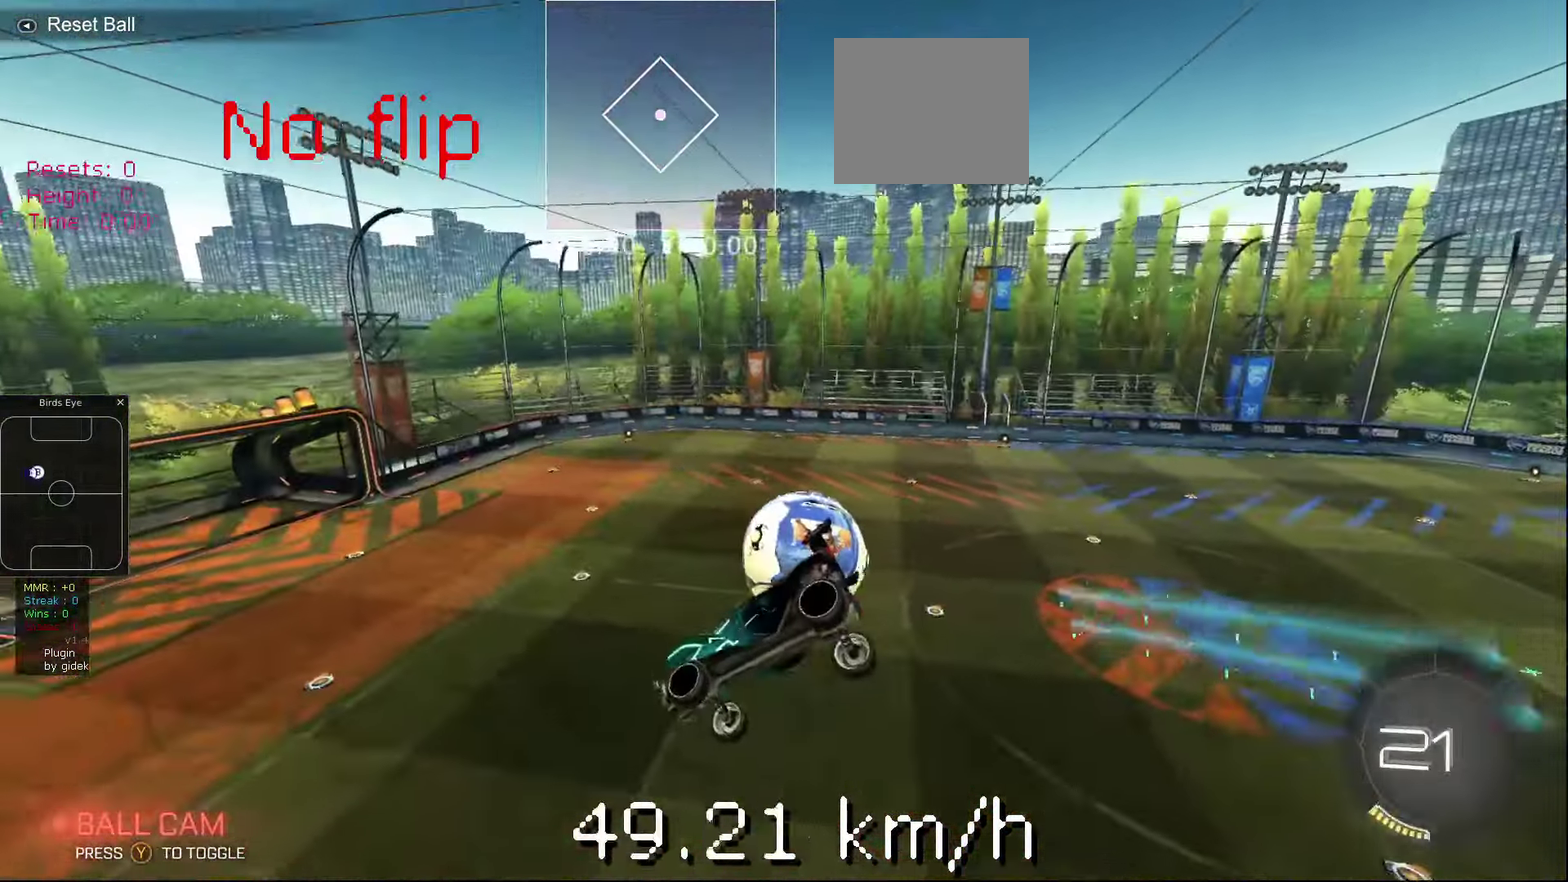
{"buttons": [], "left_stick": "center", "events": []}
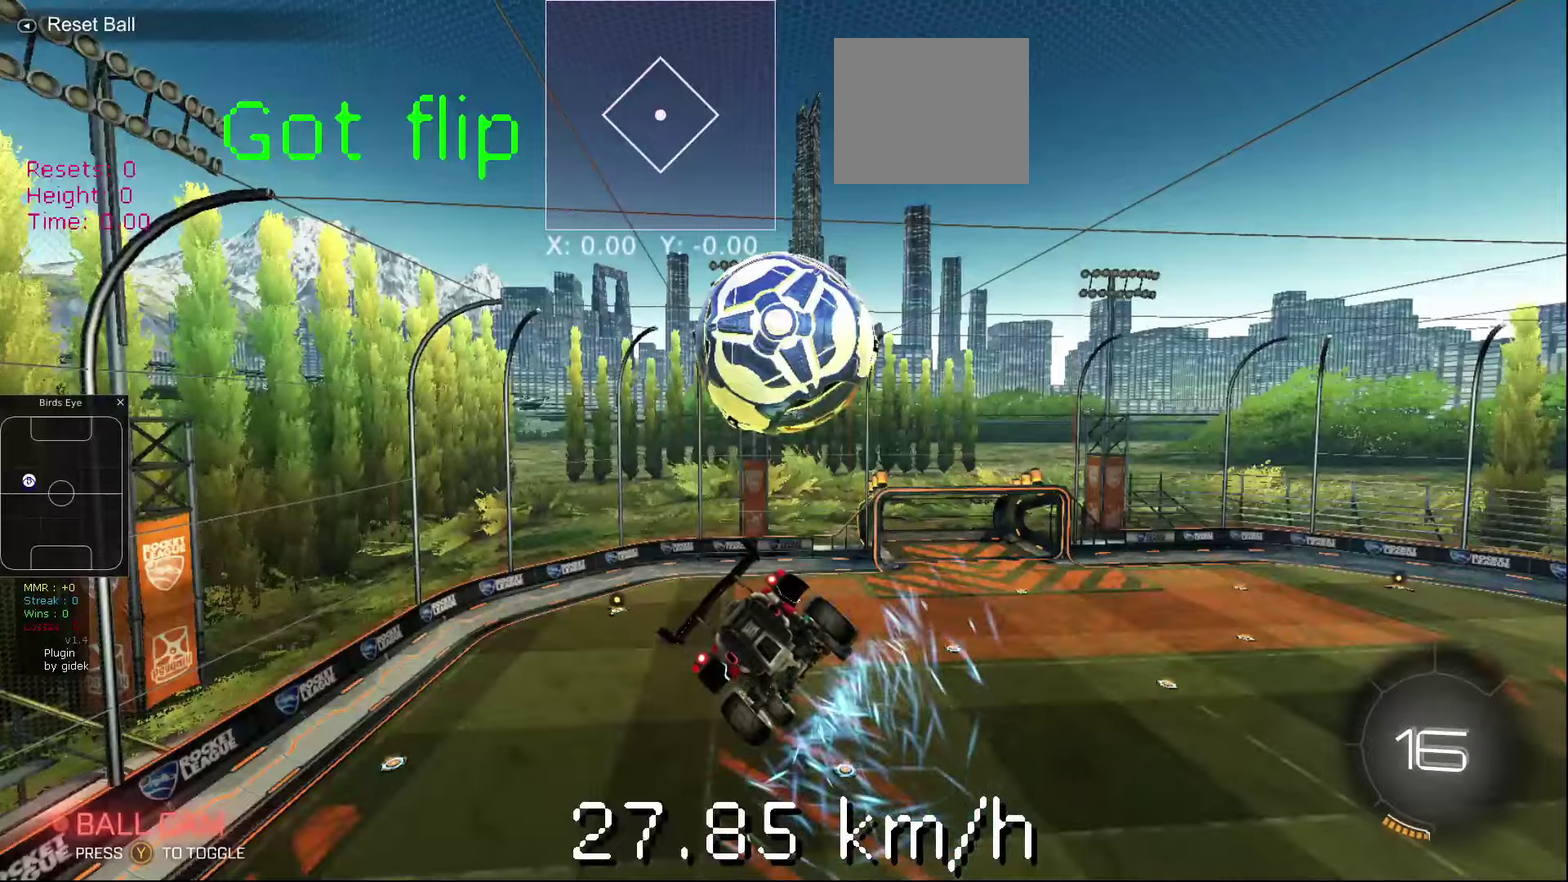
{"buttons": ["B", "R1"], "left_stick": "up-left", "events": [[280, "left_stick", "up-left"], [380, "R1", "down"], [420, "B", "down"]]}
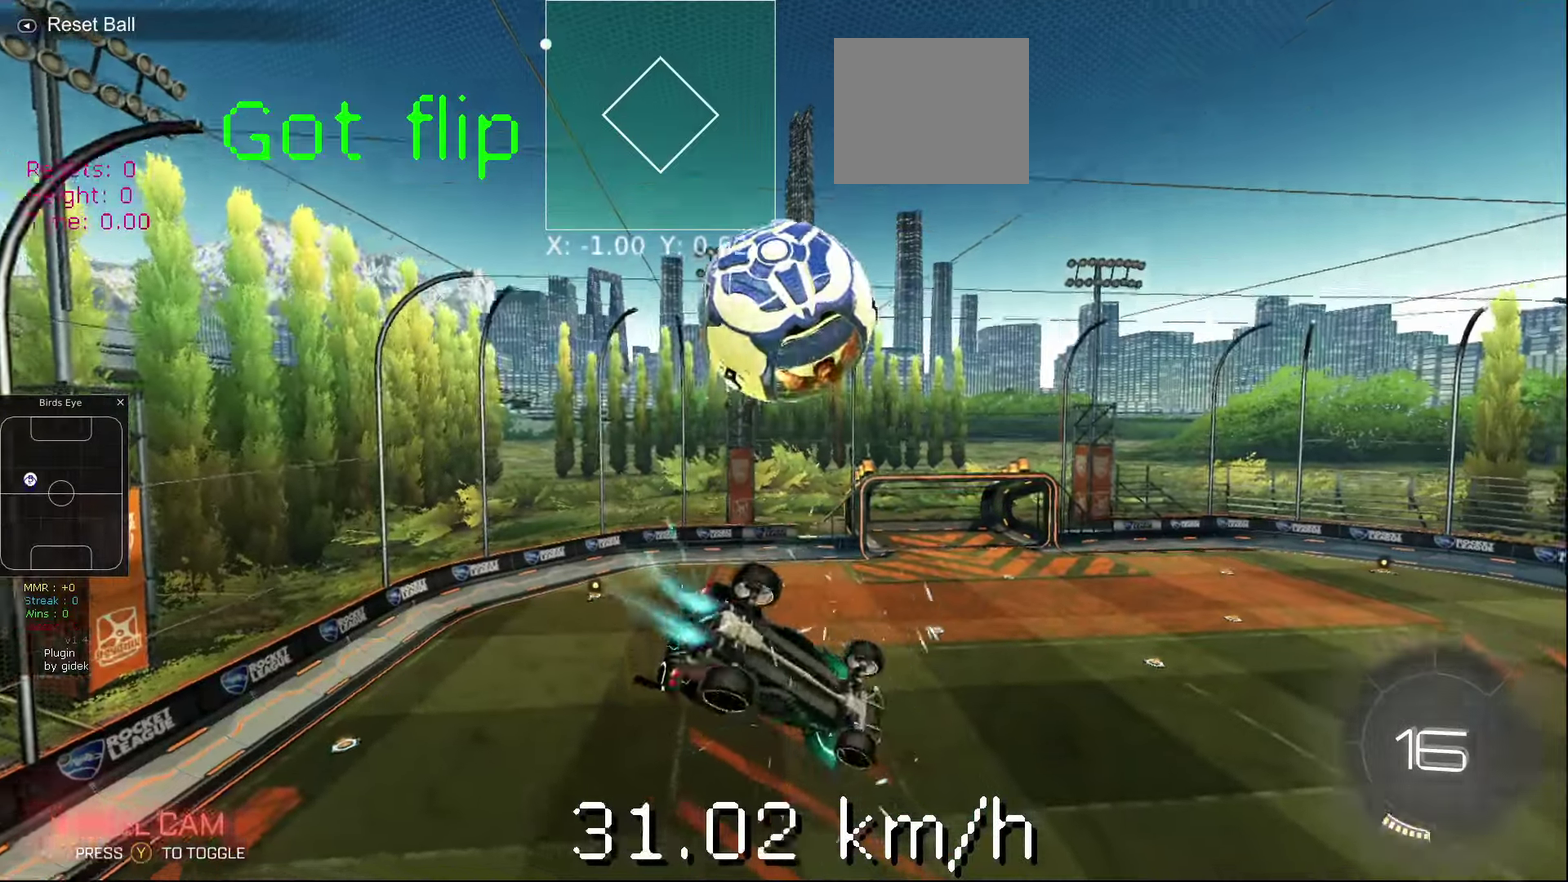
{"buttons": [], "left_stick": "up", "events": [[20, "B", "up"], [100, "left_stick", "left"], [220, "R1", "up"], [220, "left_stick", "up-left"], [440, "left_stick", "up"]]}
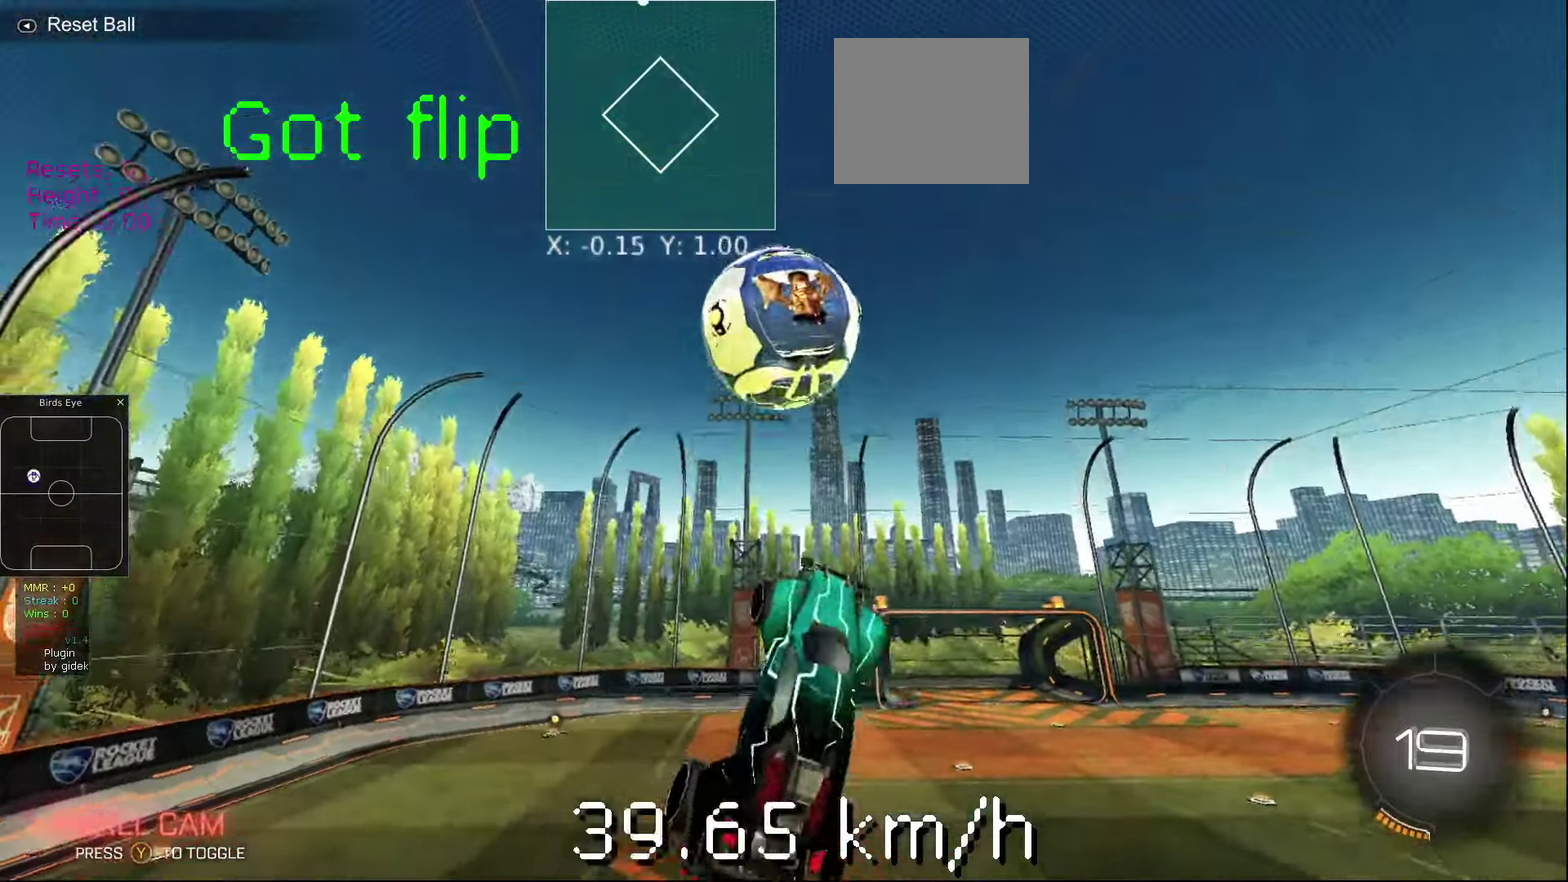
{"buttons": ["A"], "left_stick": "center", "events": [[180, "B", "down"], [180, "R2", "down"], [220, "left_stick", "left"], [320, "B", "up"], [320, "left_stick", "center"], [460, "R2", "up"], [500, "A", "down"]]}
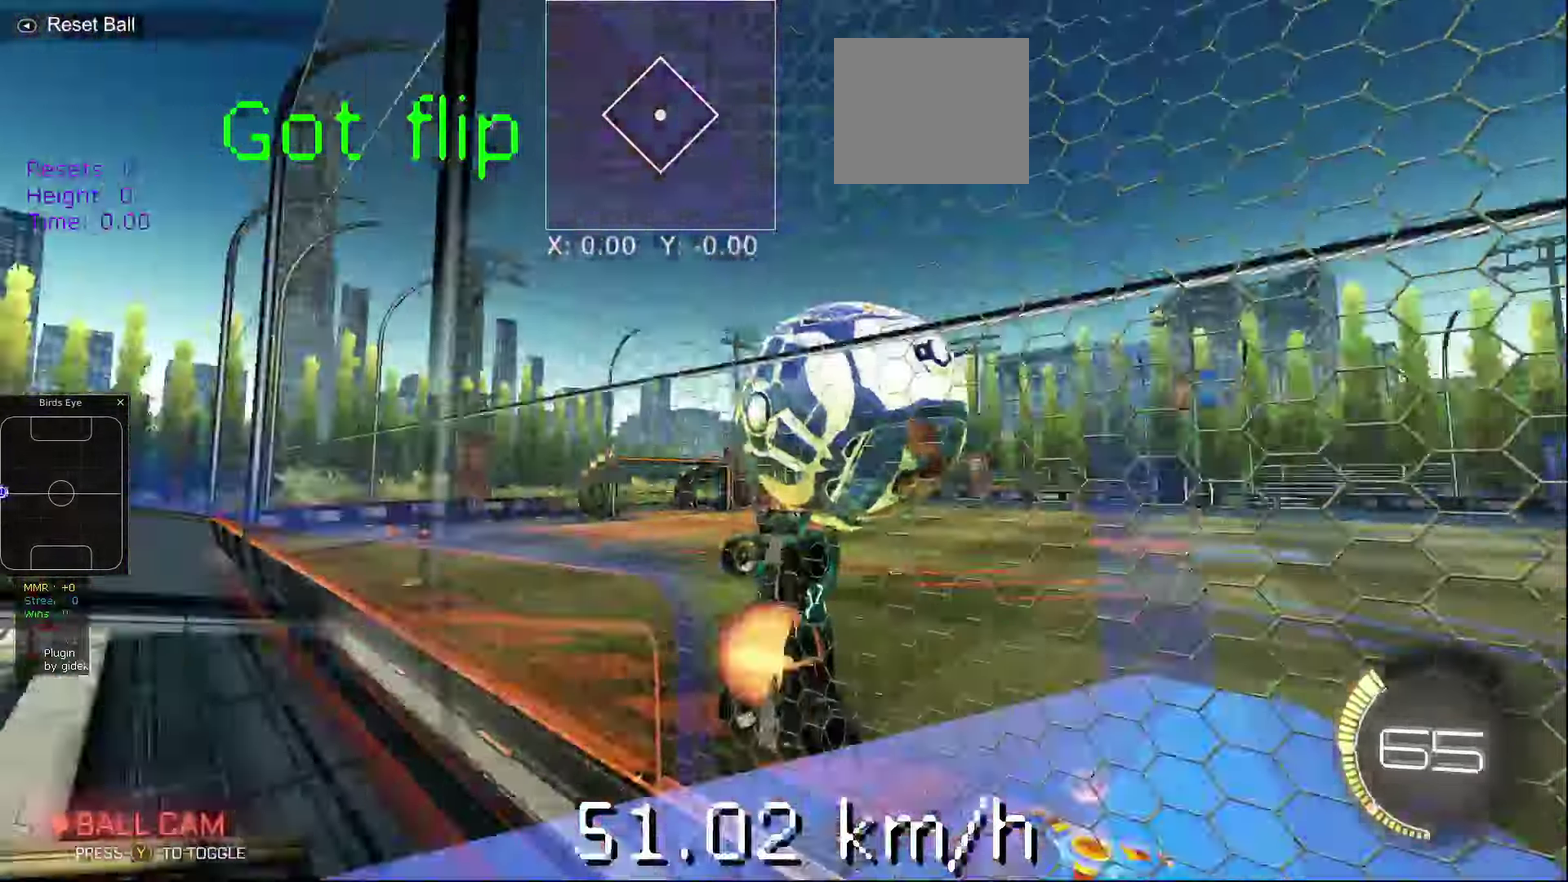
{"buttons": ["B", "R1"], "left_stick": "center", "events": [[20, "left_stick", "right"], [60, "R1", "down"], [140, "A", "up"], [140, "left_stick", "down"], [280, "left_stick", "center"], [420, "left_stick", "up"], [480, "left_stick", "center"], [500, "B", "down"]]}
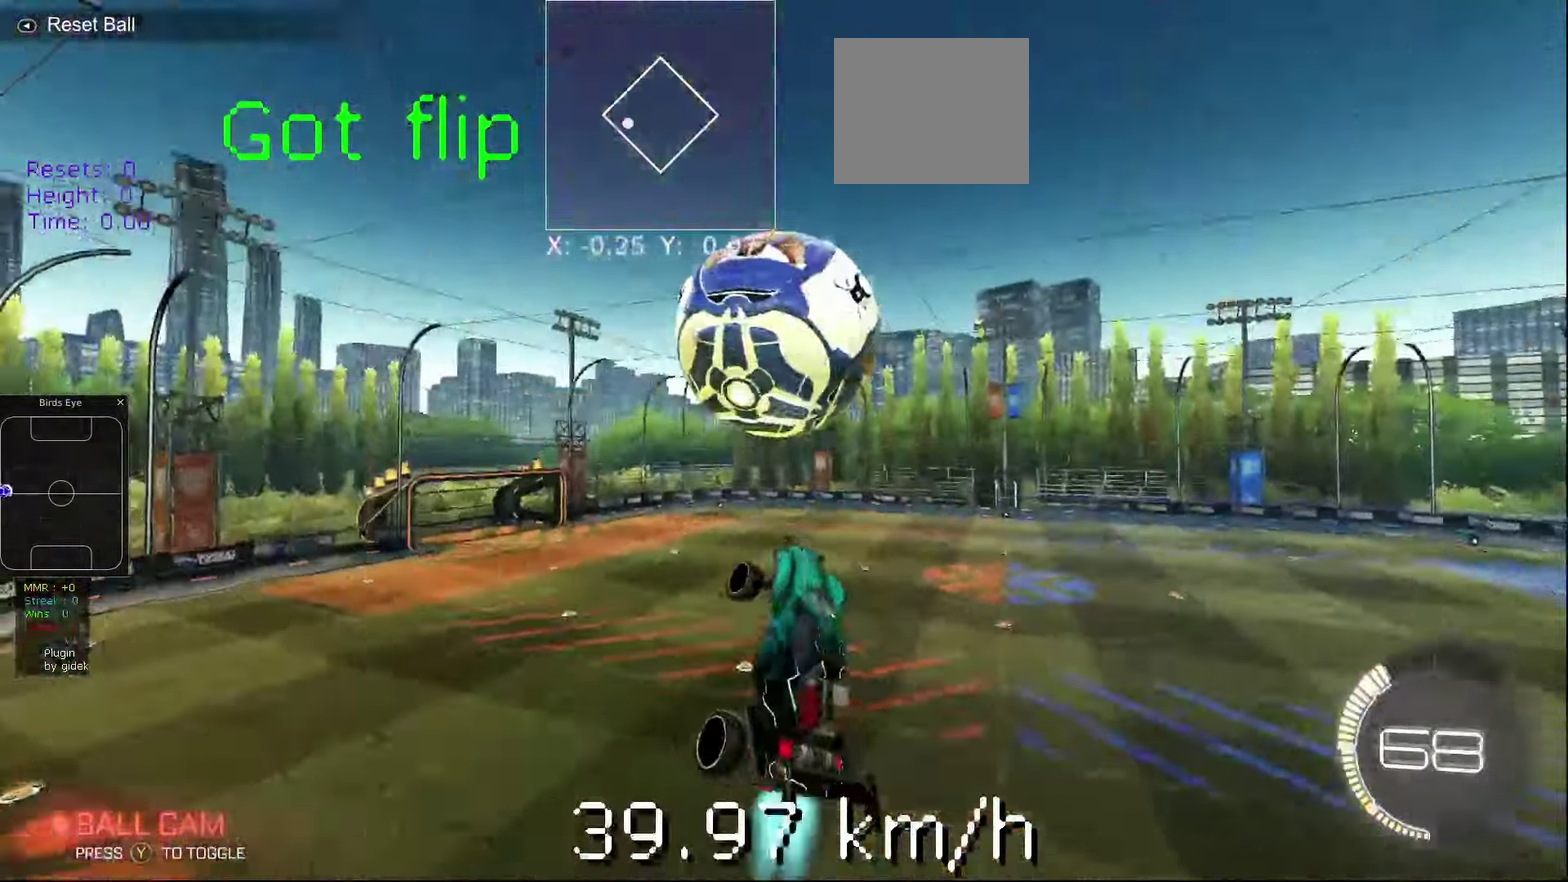
{"buttons": ["B"], "left_stick": "down-left", "events": [[40, "left_stick", "down-left"], [360, "B", "up"], [360, "R1", "up"], [360, "left_stick", "down"], [480, "B", "down"], [480, "left_stick", "down-left"]]}
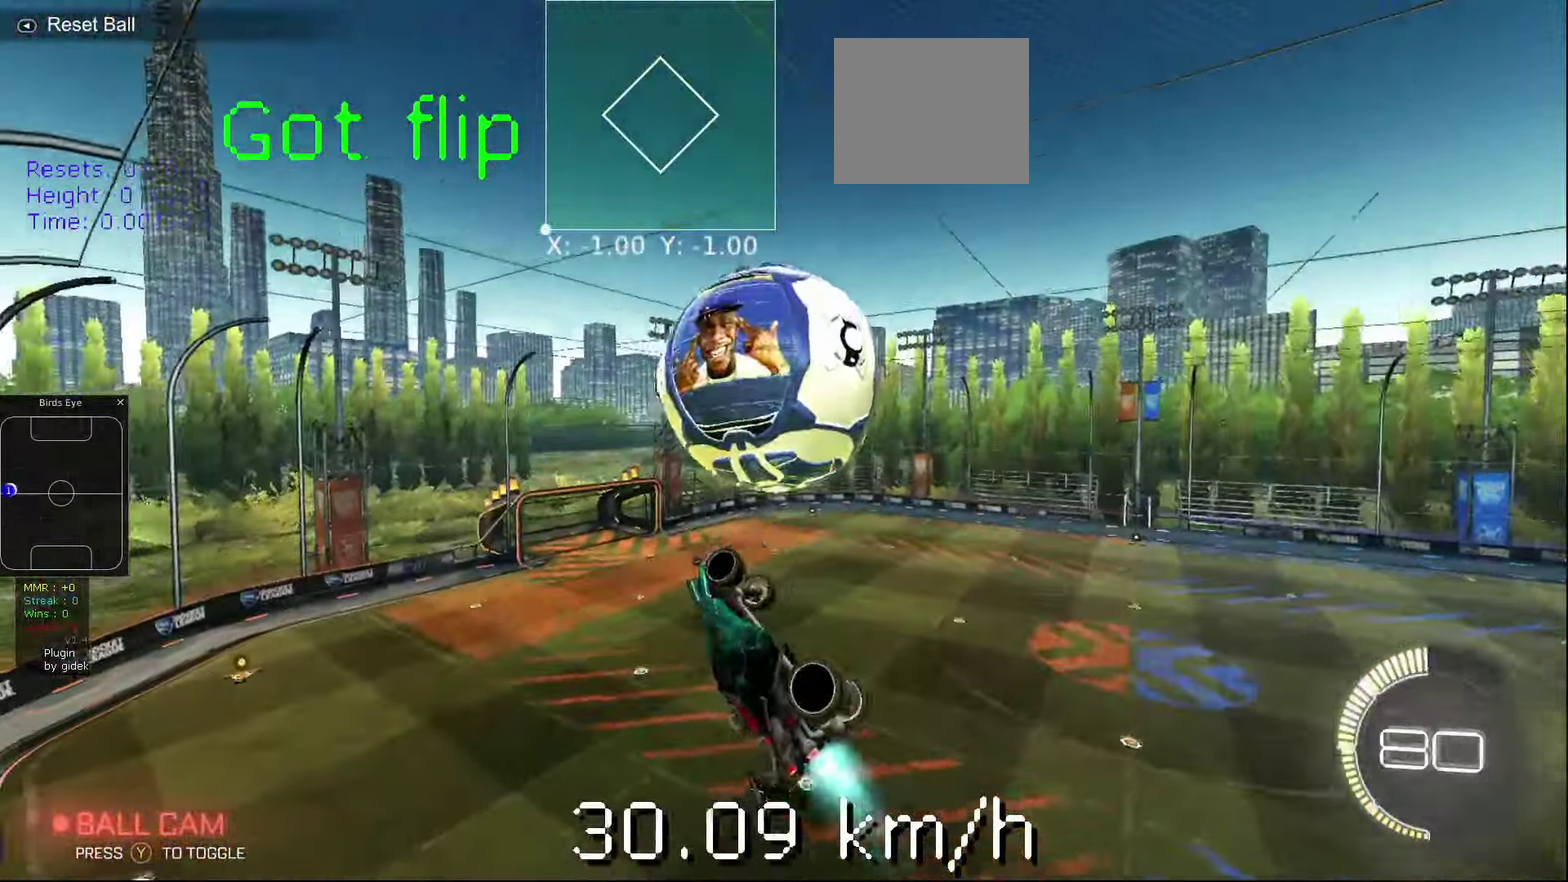
{"buttons": [], "left_stick": "up-left", "events": [[40, "left_stick", "left"], [80, "B", "up"], [140, "B", "down"], [180, "left_stick", "up-left"], [220, "B", "up"]]}
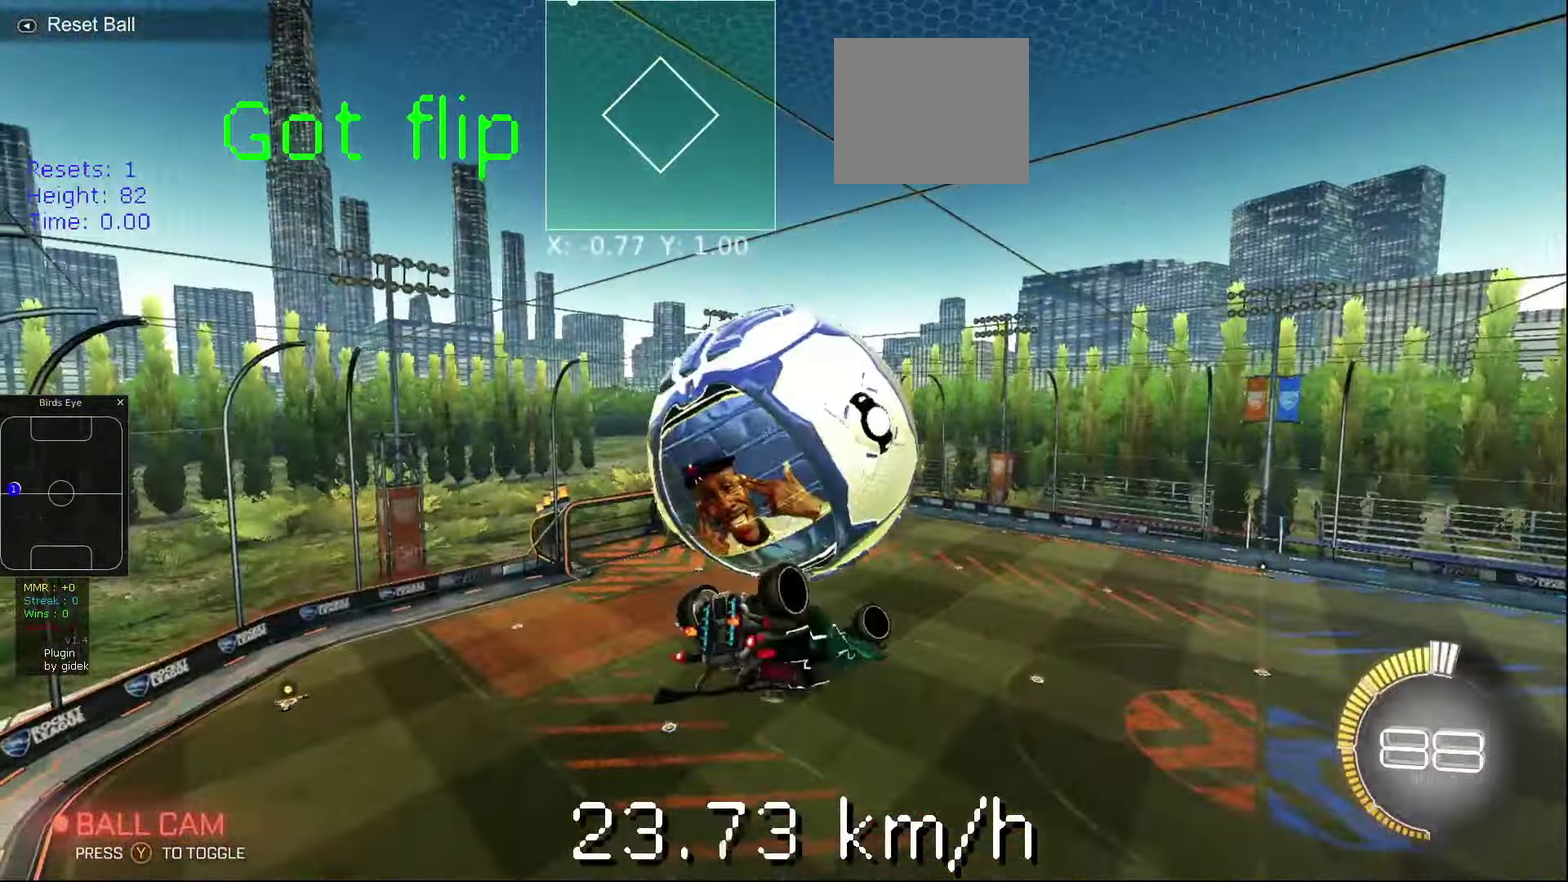
{"buttons": ["B", "R1"], "left_stick": "right", "events": [[80, "left_stick", "left"], [380, "R1", "down"], [400, "B", "down"], [400, "left_stick", "right"]]}
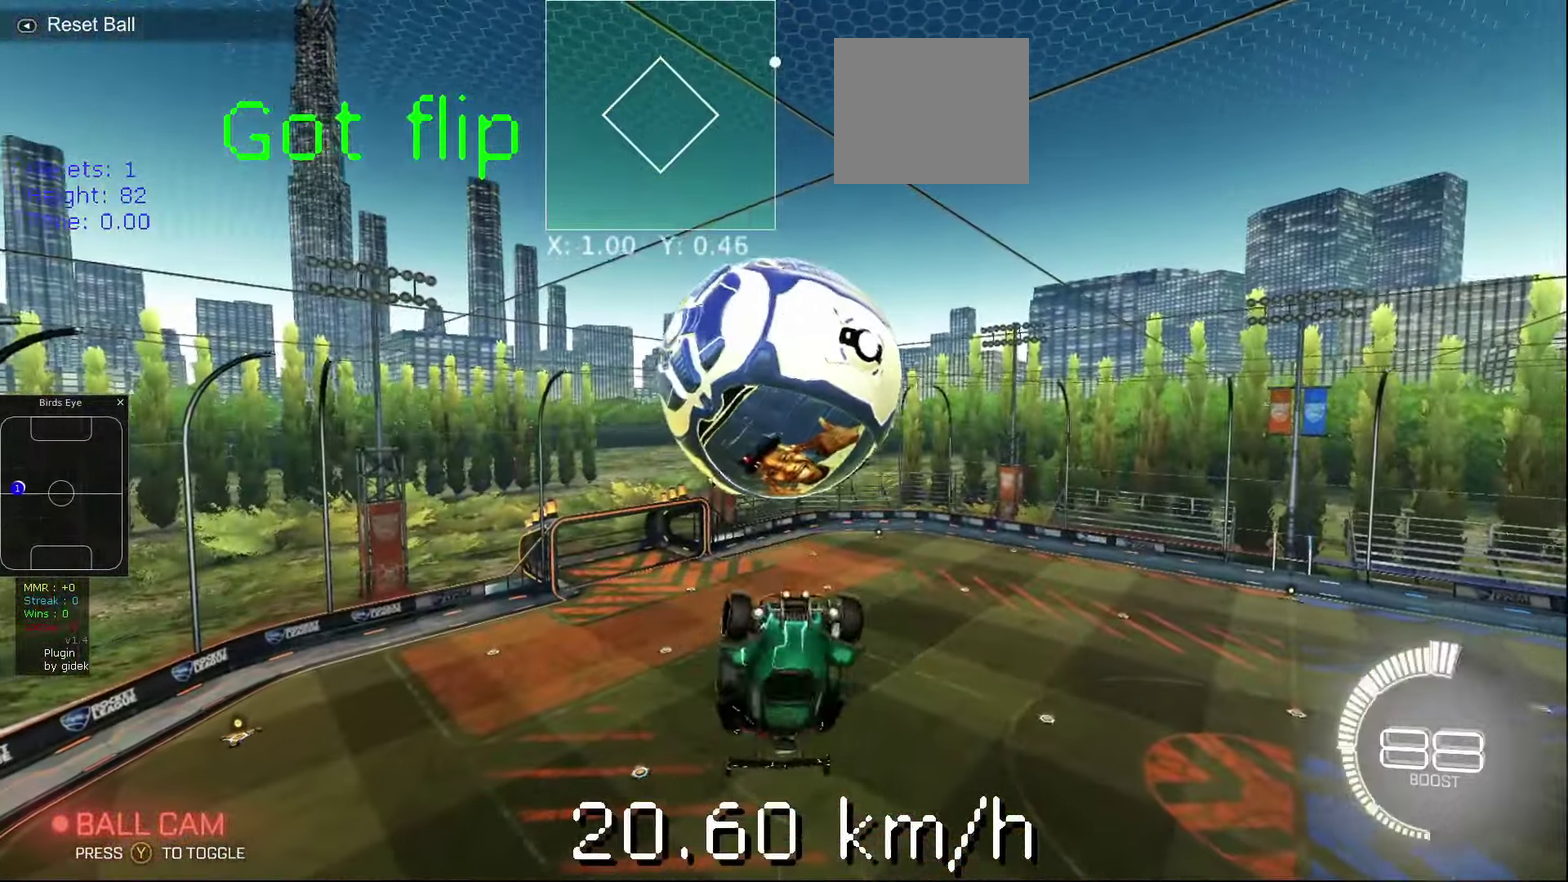
{"buttons": [], "left_stick": "up", "events": [[40, "B", "up"], [60, "R1", "up"], [80, "A", "down"], [120, "left_stick", "up-left"], [140, "A", "up"], [260, "X", "down"], [280, "B", "down"], [420, "left_stick", "up"], [440, "X", "up"], [500, "B", "up"]]}
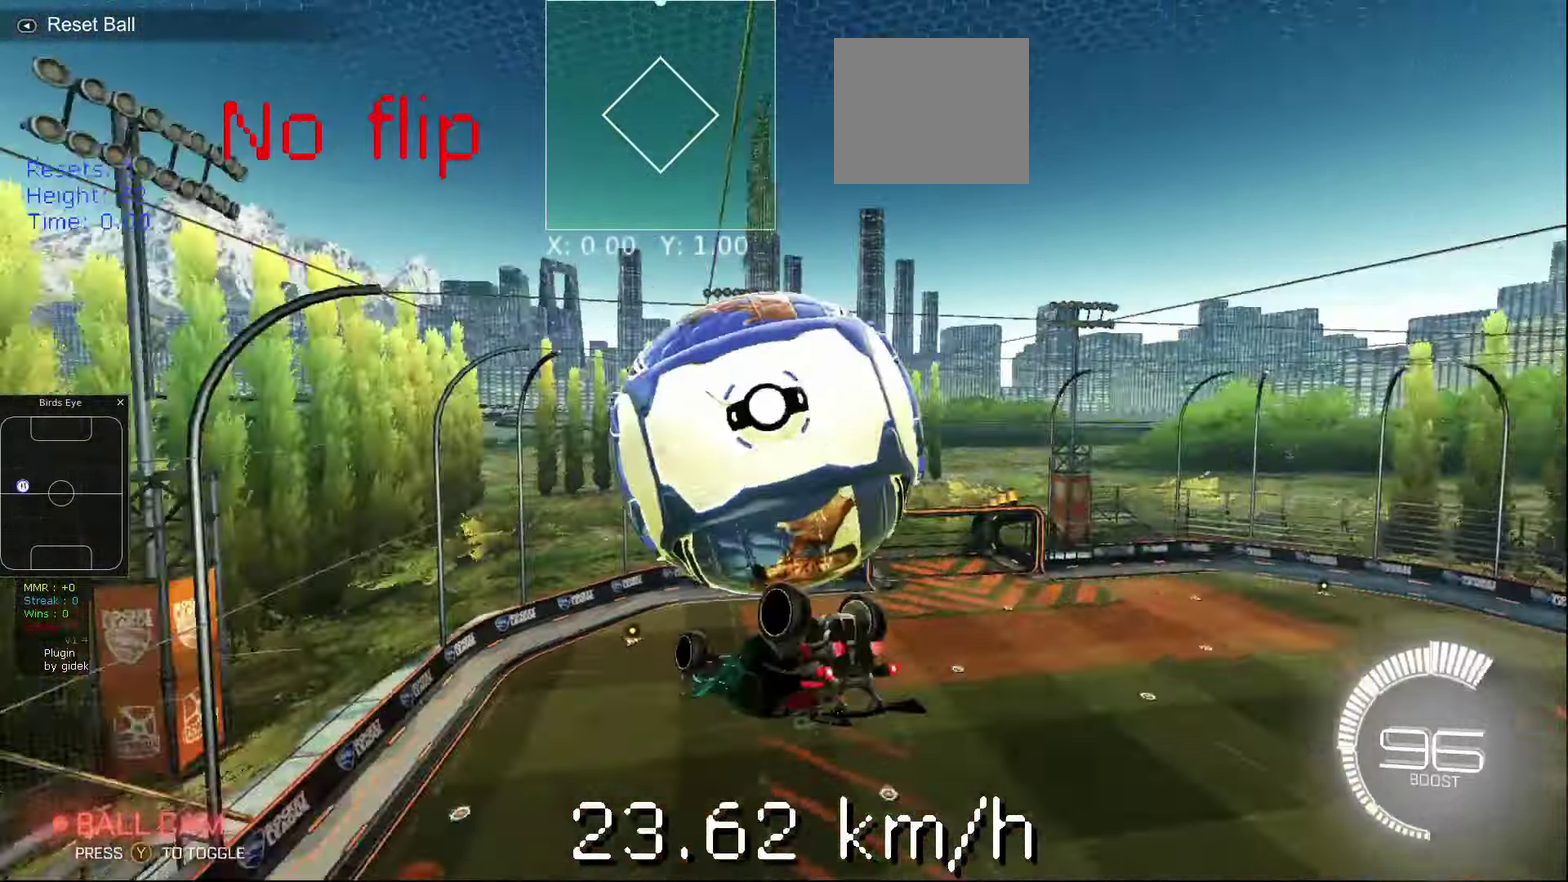
{"buttons": ["R1"], "left_stick": "up", "events": [[80, "left_stick", "up-right"], [180, "R1", "down"], [340, "left_stick", "down-right"], [400, "left_stick", "right"], [500, "left_stick", "up"]]}
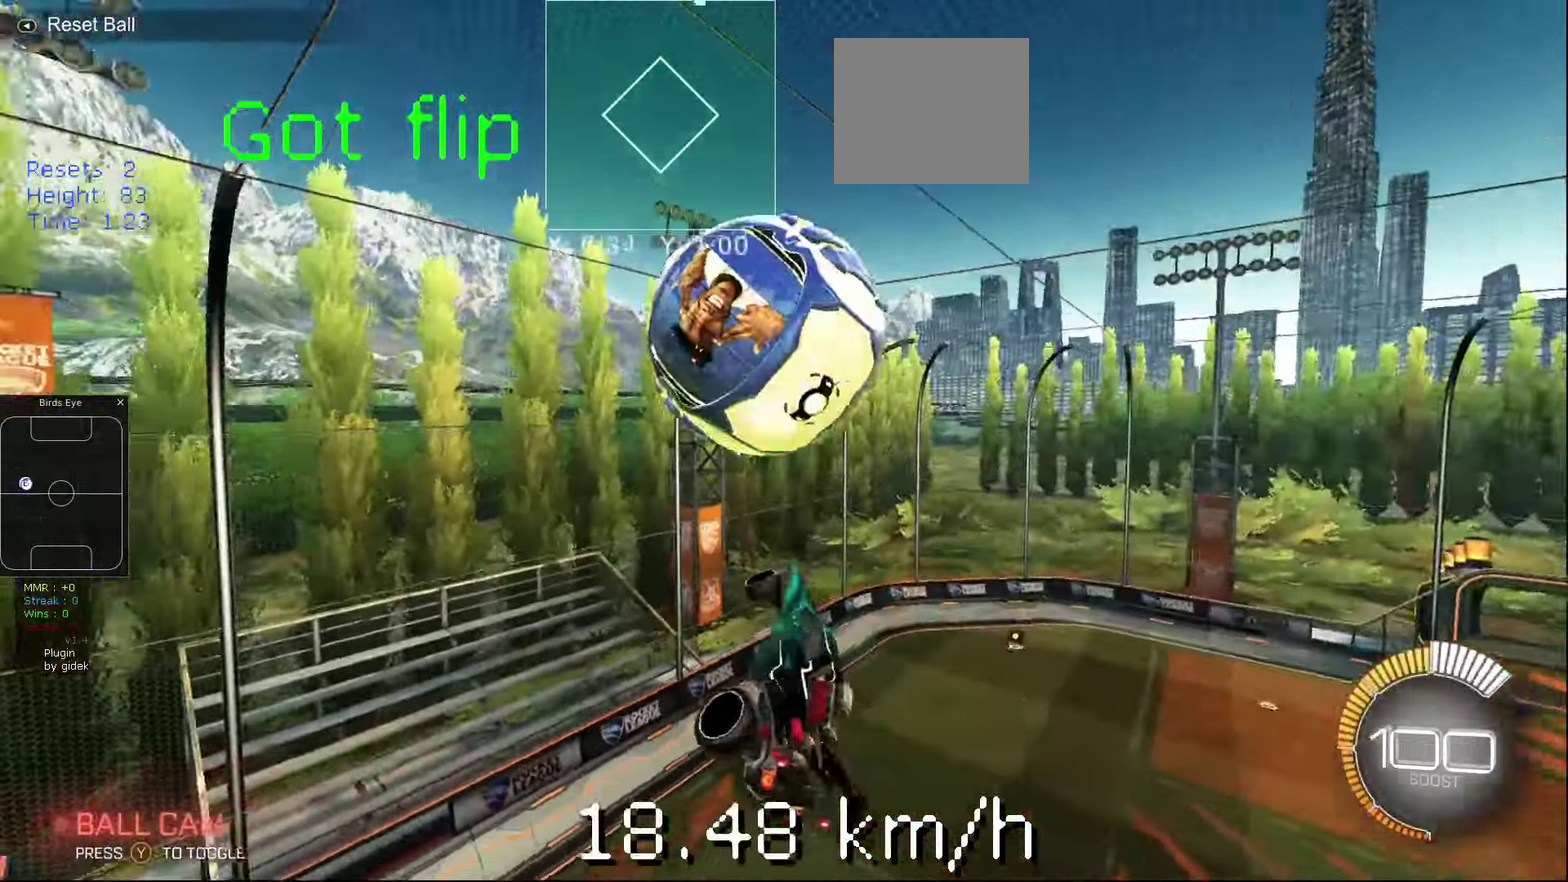
{"buttons": ["R1"], "left_stick": "down-right", "events": [[160, "R1", "up"], [220, "A", "down"], [280, "R1", "down"], [340, "left_stick", "down-right"], [380, "A", "up"]]}
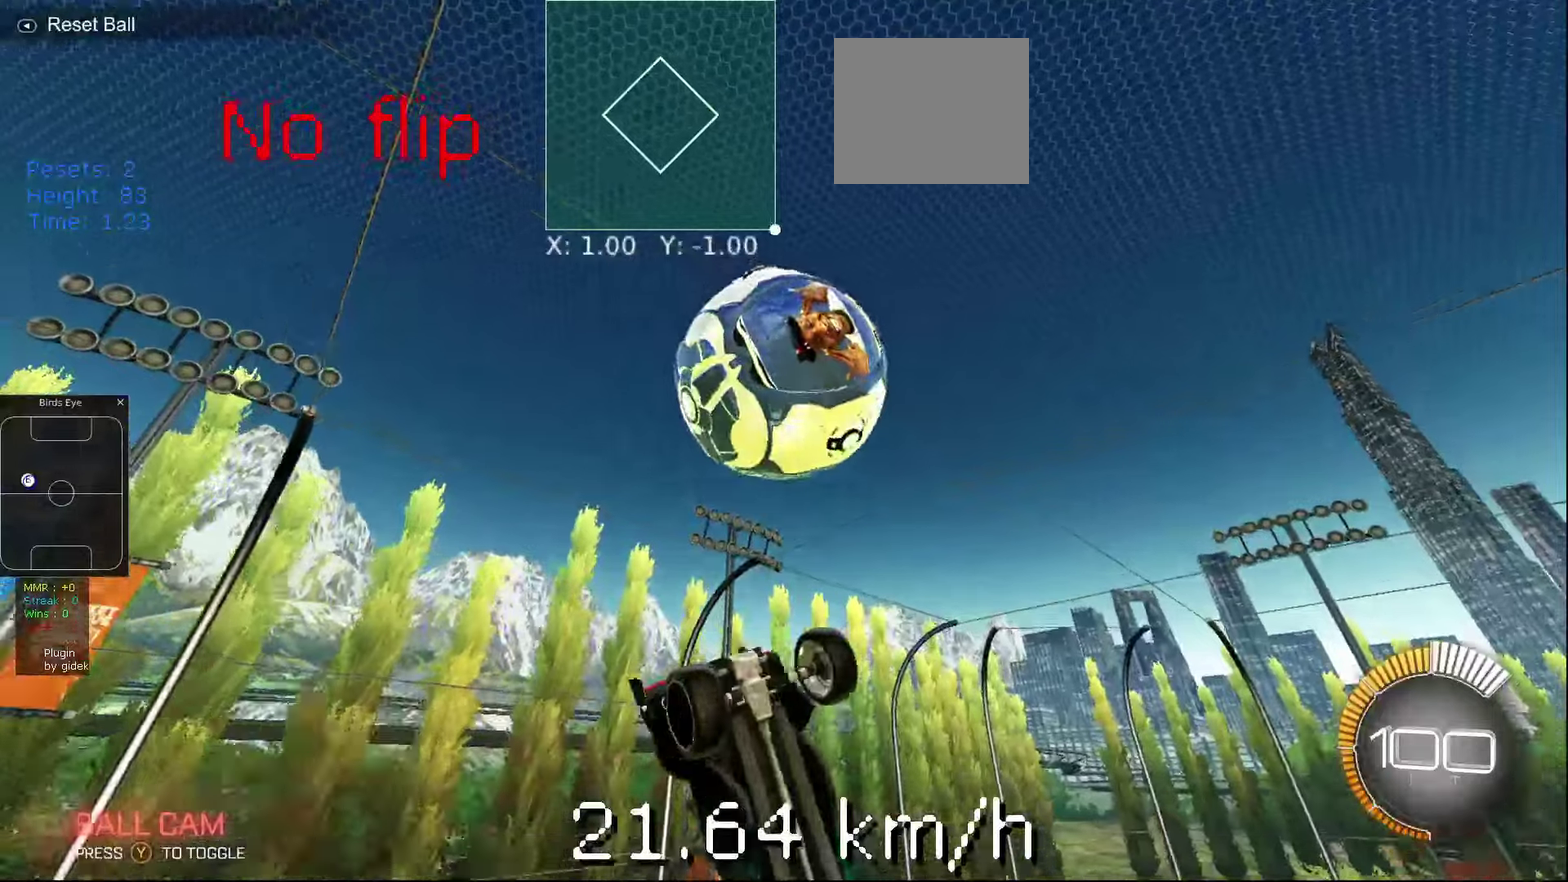
{"buttons": [], "left_stick": "up", "events": [[40, "R1", "up"], [200, "left_stick", "right"], [380, "left_stick", "up"]]}
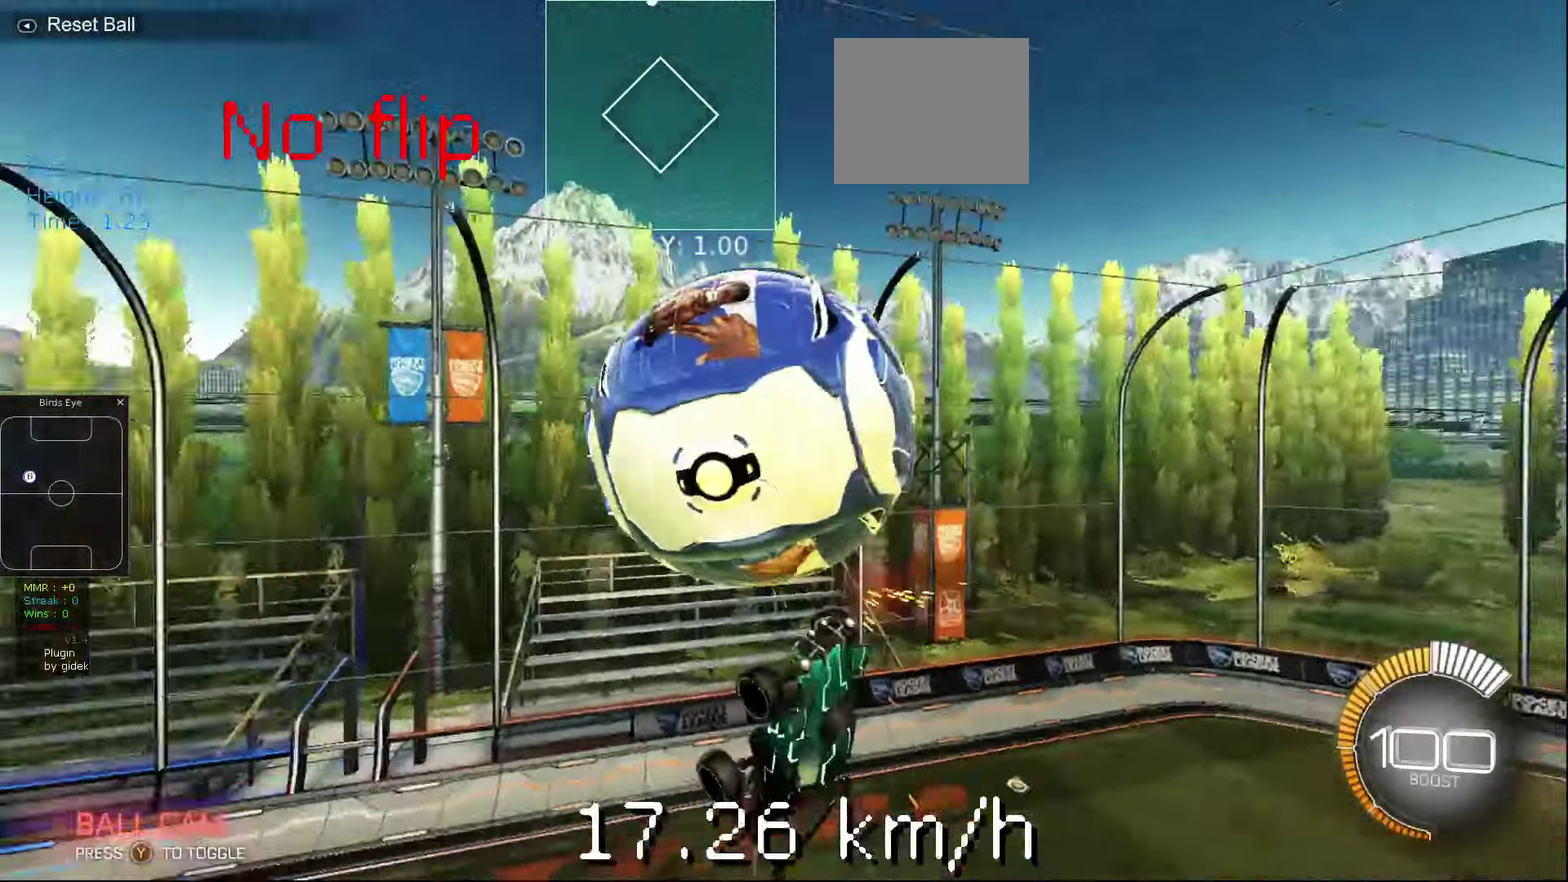
{"buttons": [], "left_stick": "down-left", "events": [[60, "R1", "down"], [140, "left_stick", "down-left"], [200, "B", "down"], [280, "B", "up"], [280, "left_stick", "up-left"], [400, "left_stick", "down-left"], [480, "R1", "up"]]}
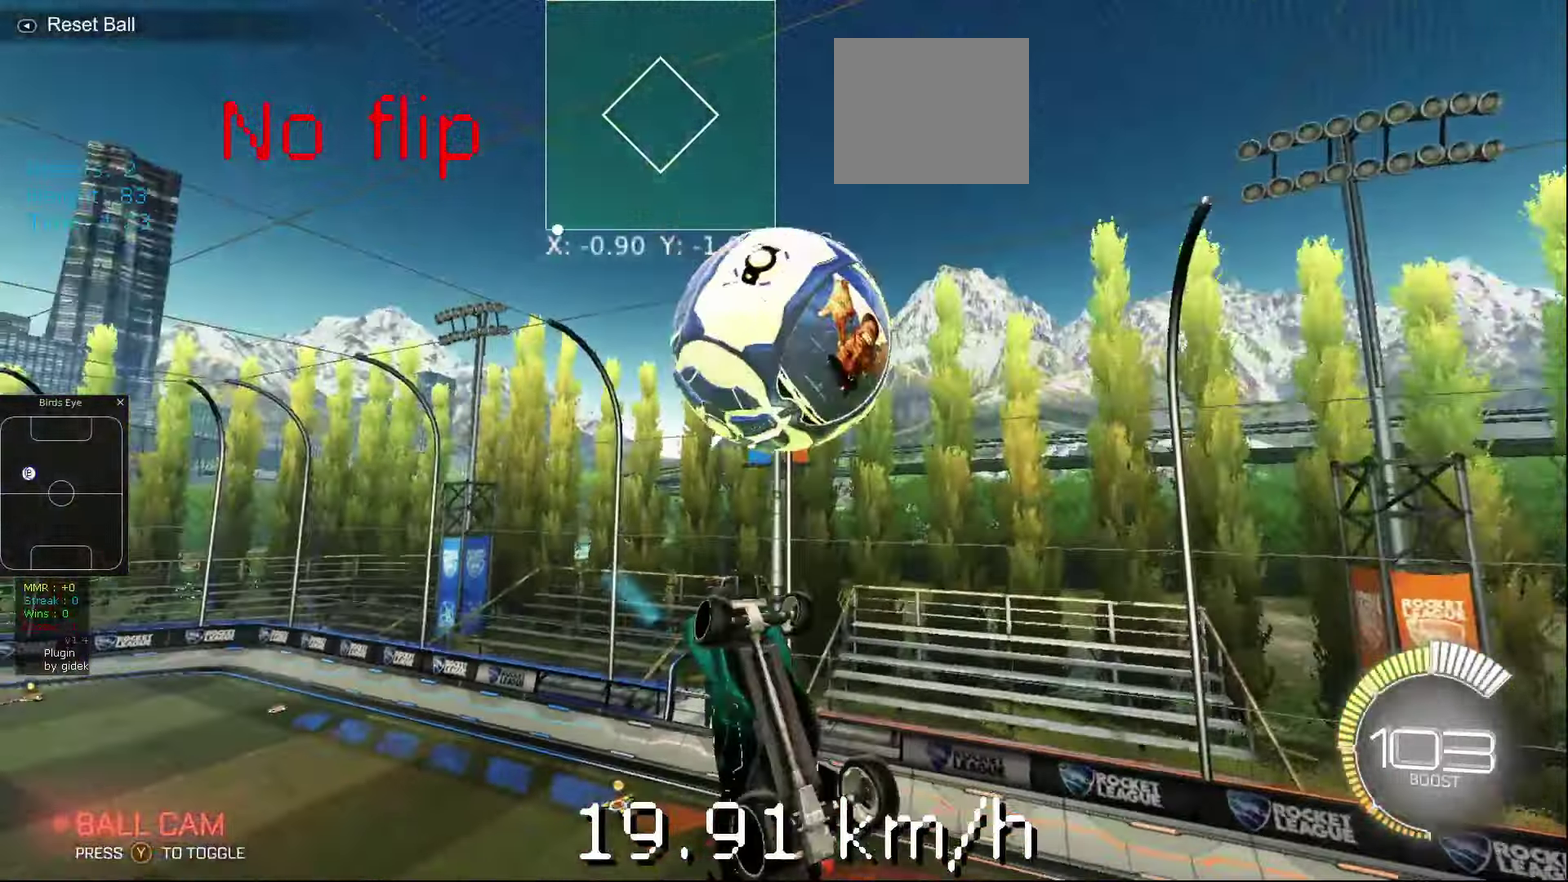
{"buttons": [], "left_stick": "center", "events": [[160, "left_stick", "center"]]}
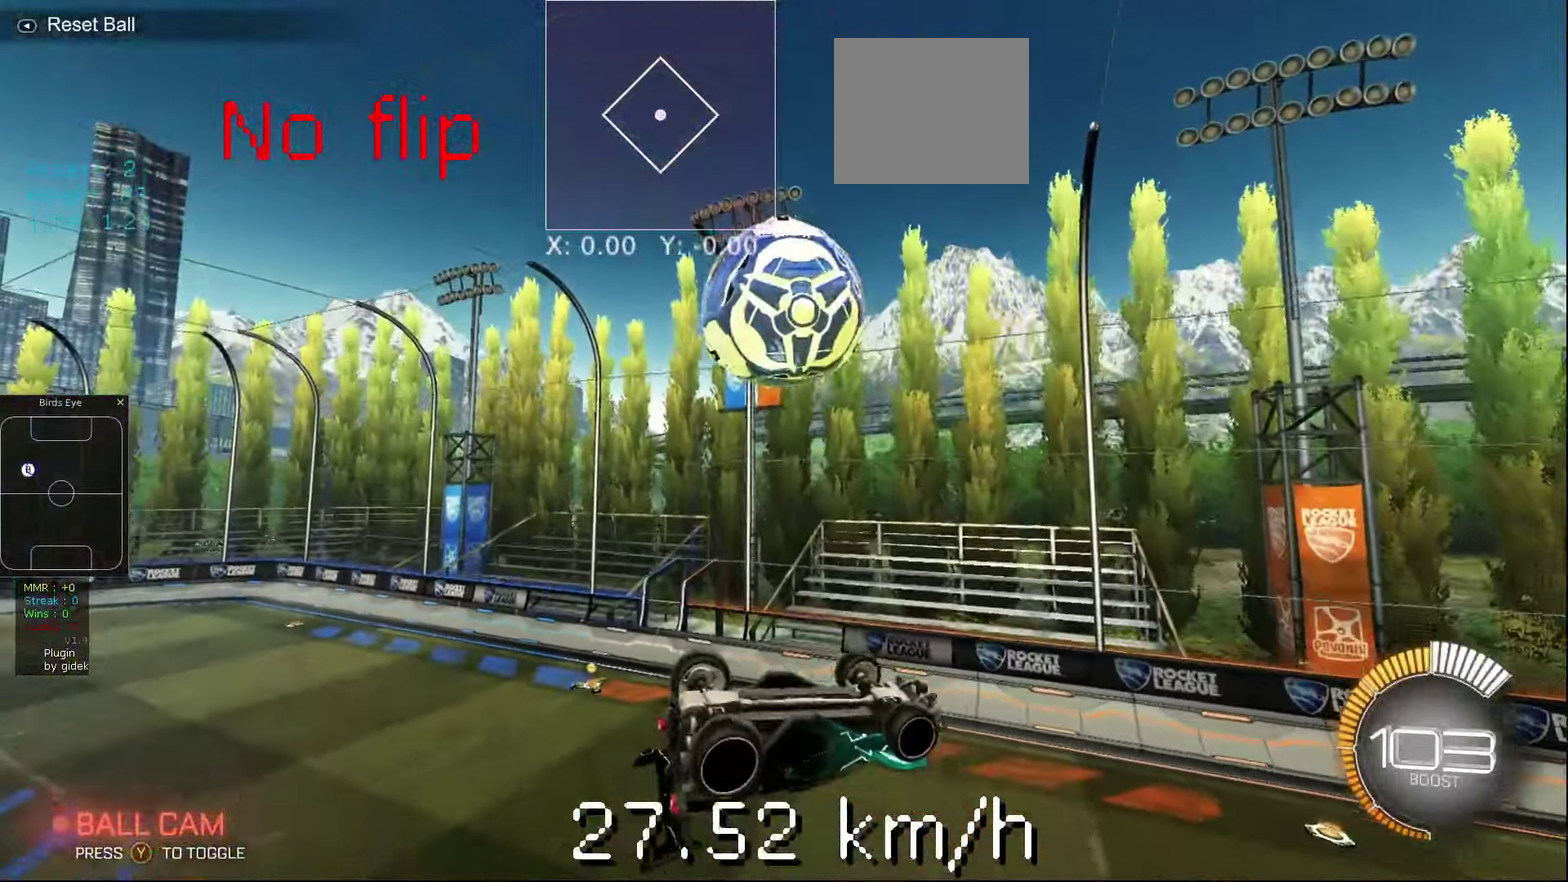
{"buttons": [], "left_stick": "center", "events": []}
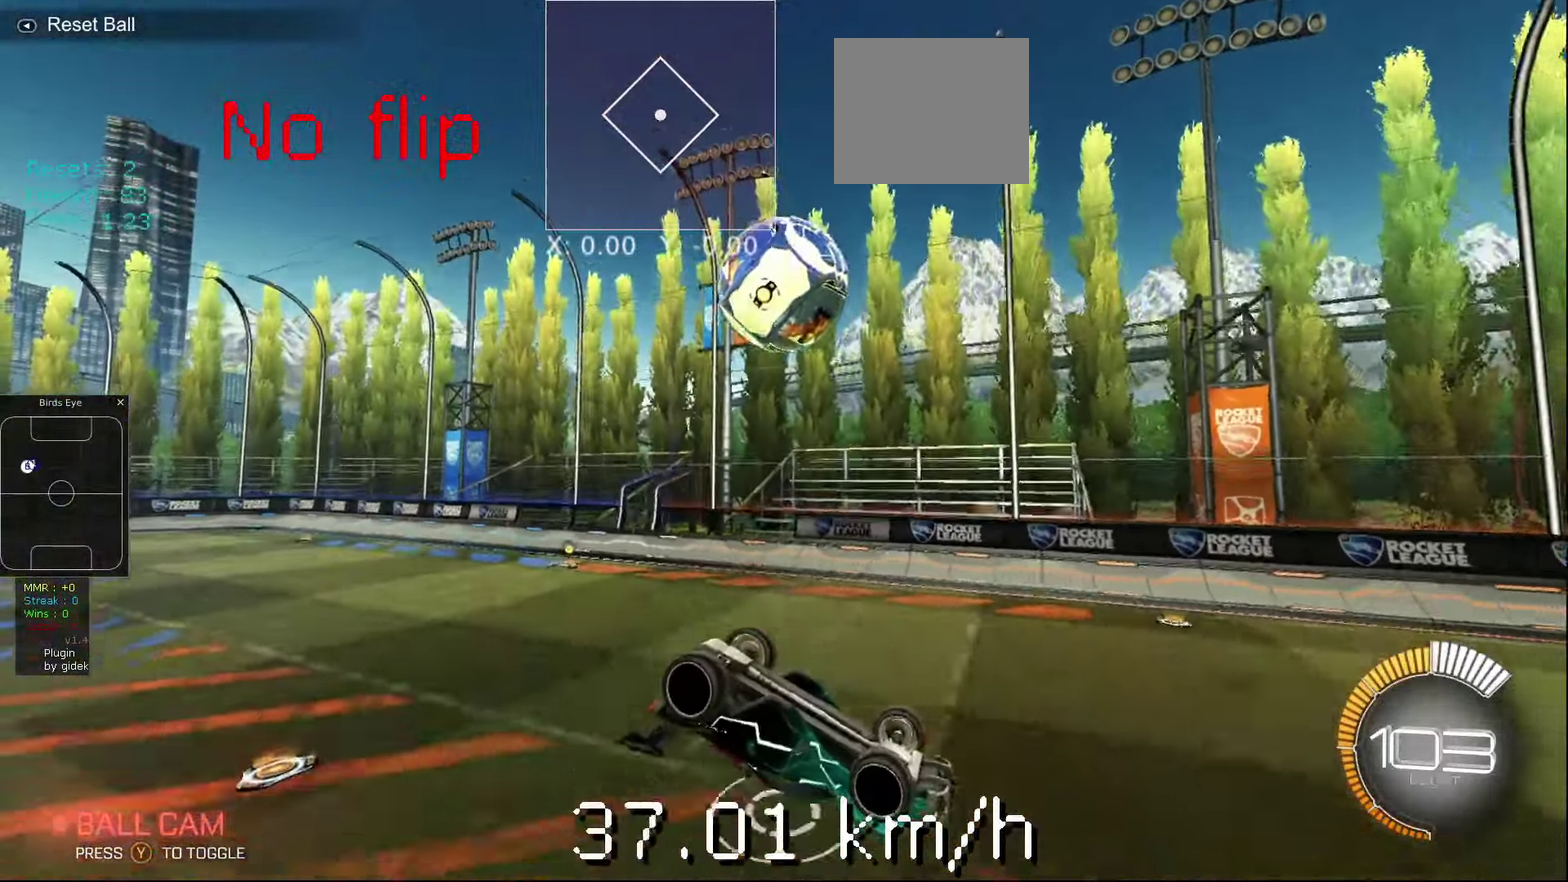
{"buttons": [], "left_stick": "center", "events": []}
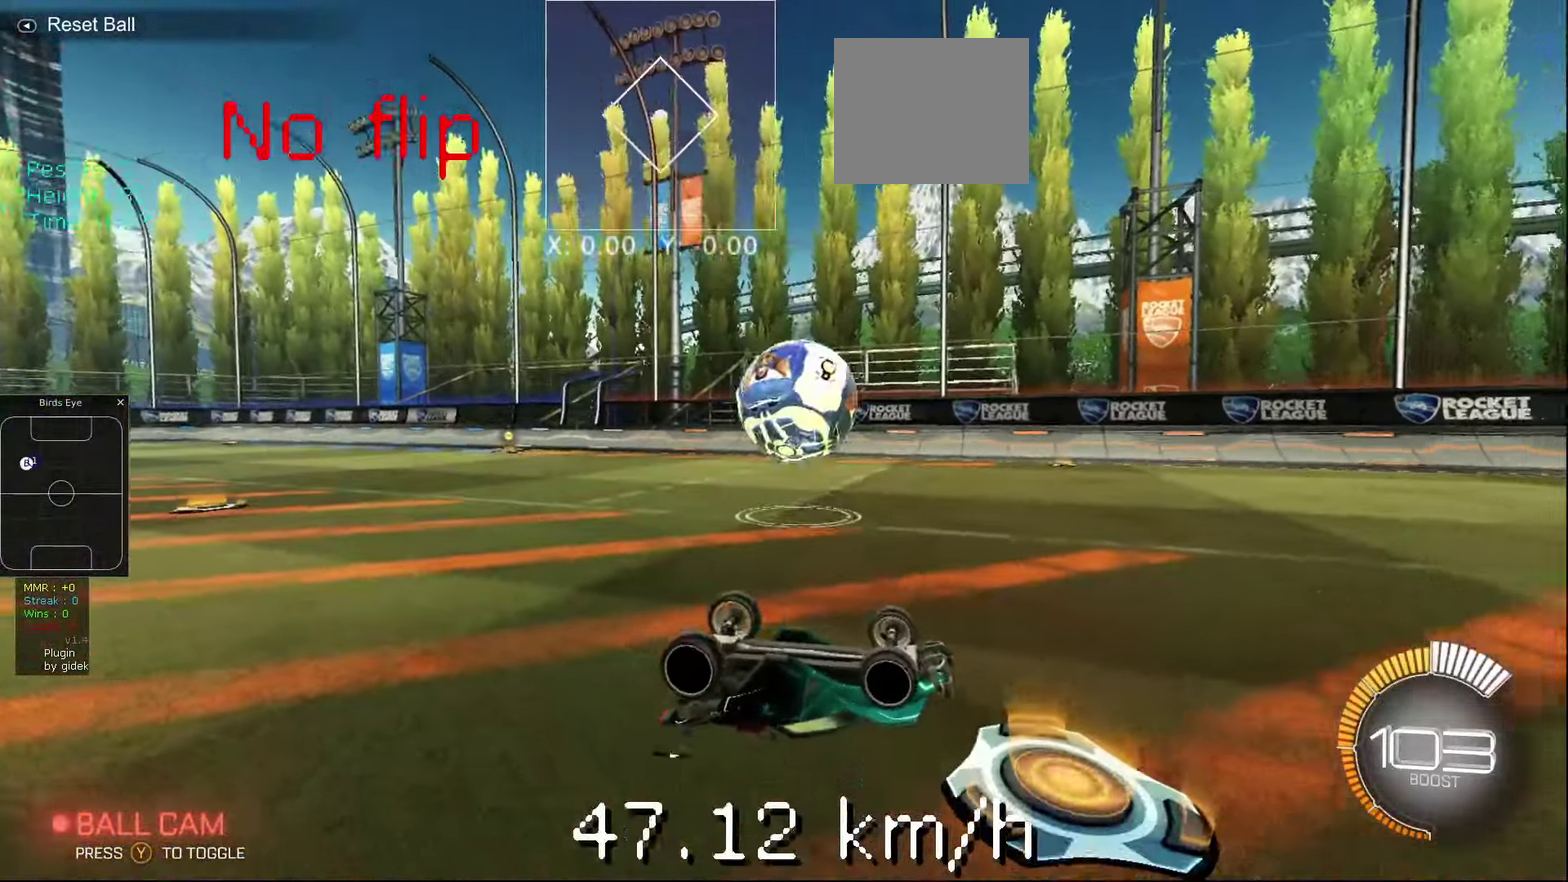
{"buttons": [], "left_stick": "center", "events": []}
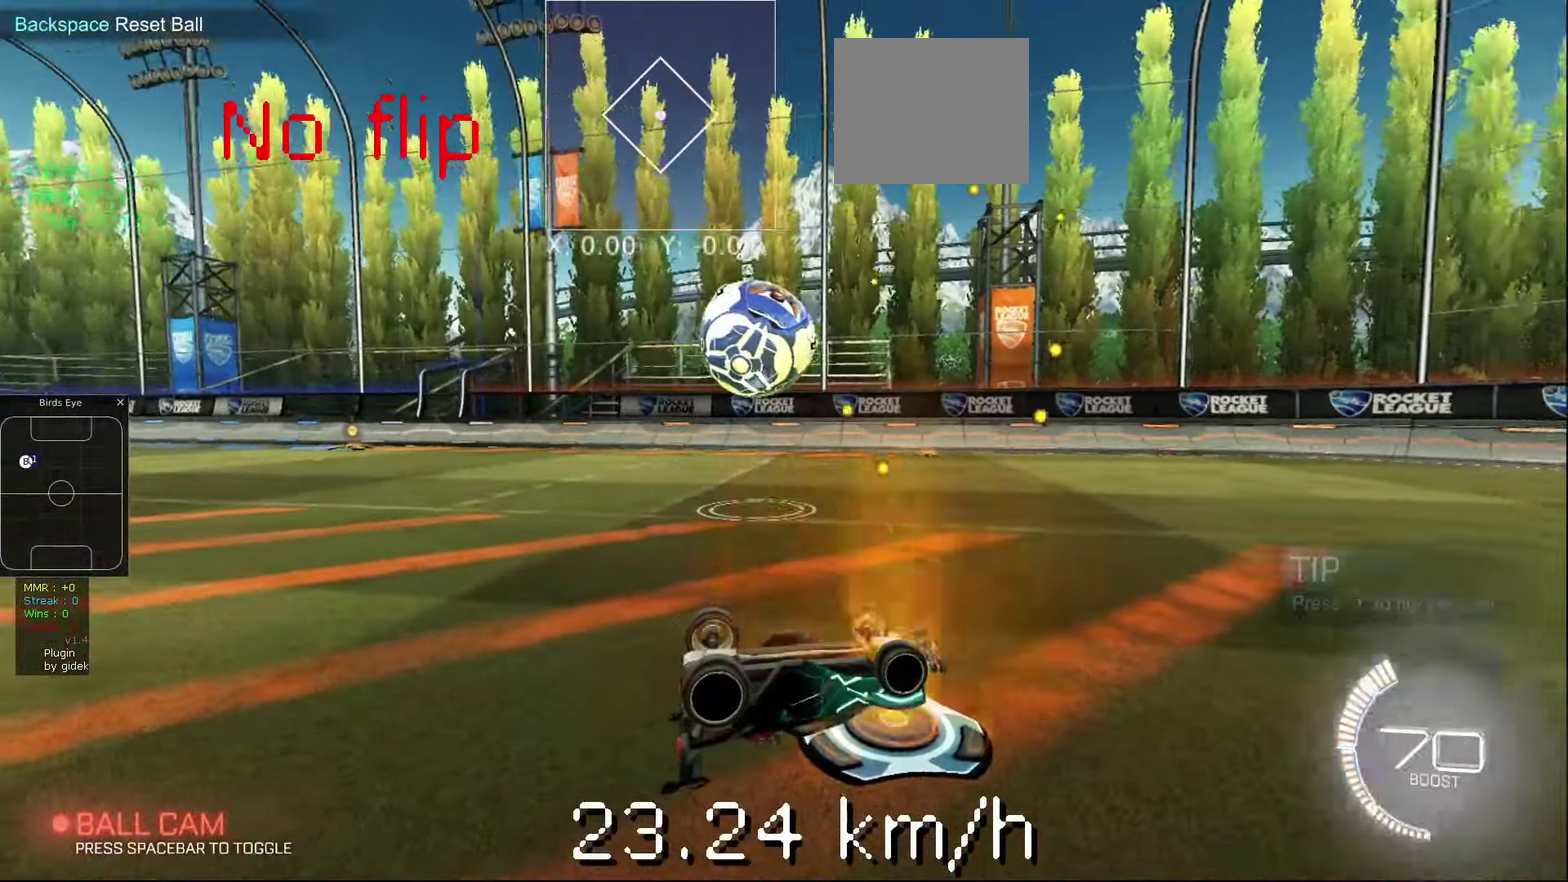
{"buttons": [], "left_stick": "left", "events": [[380, "left_stick", "left"]]}
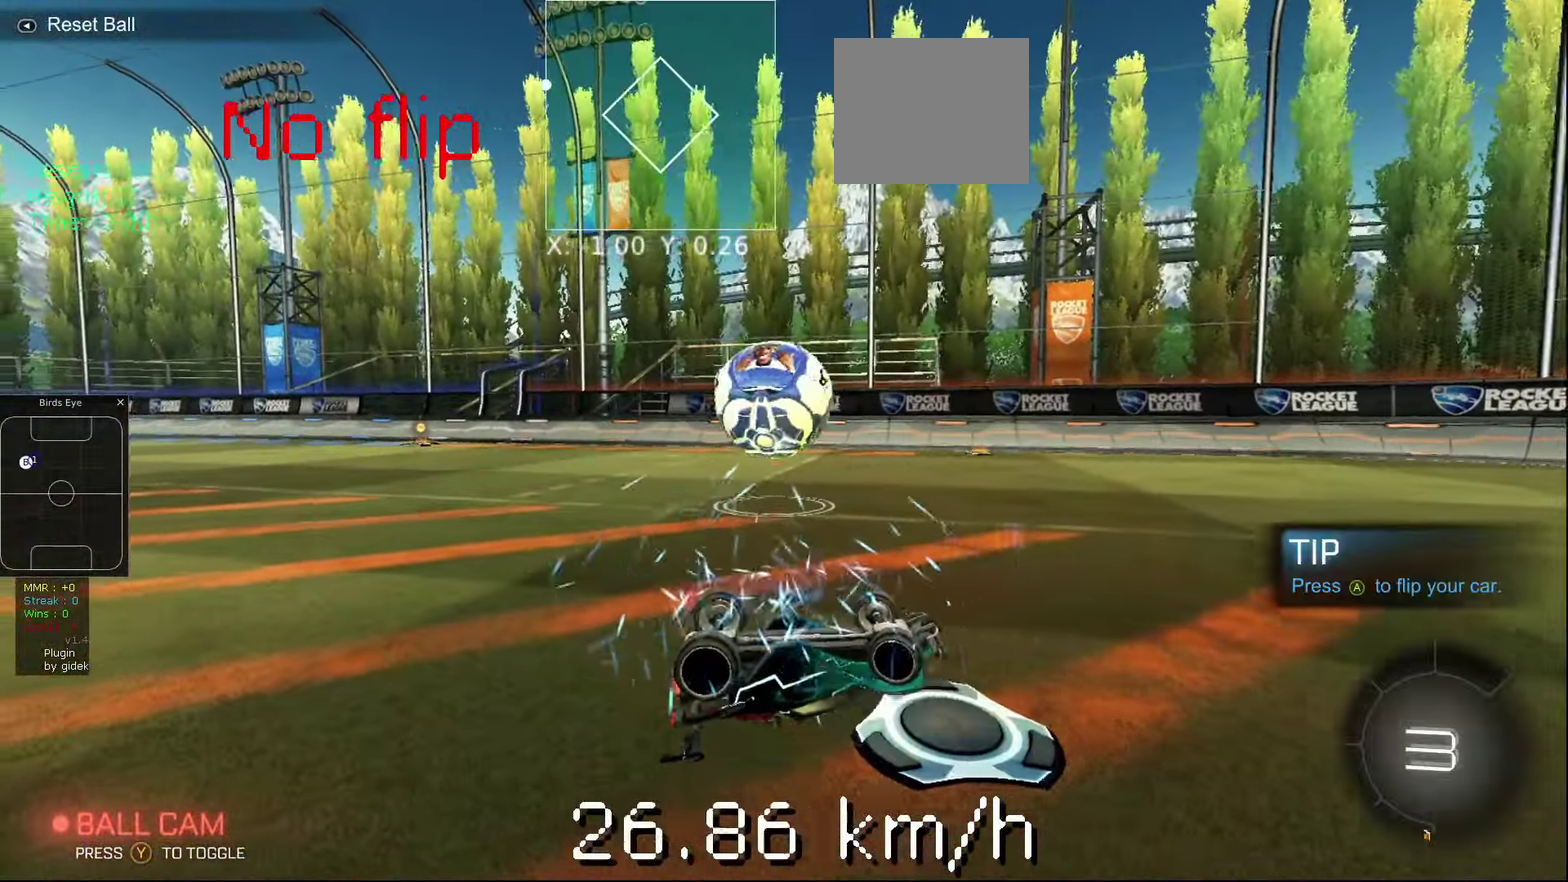
{"buttons": [], "left_stick": "left", "events": []}
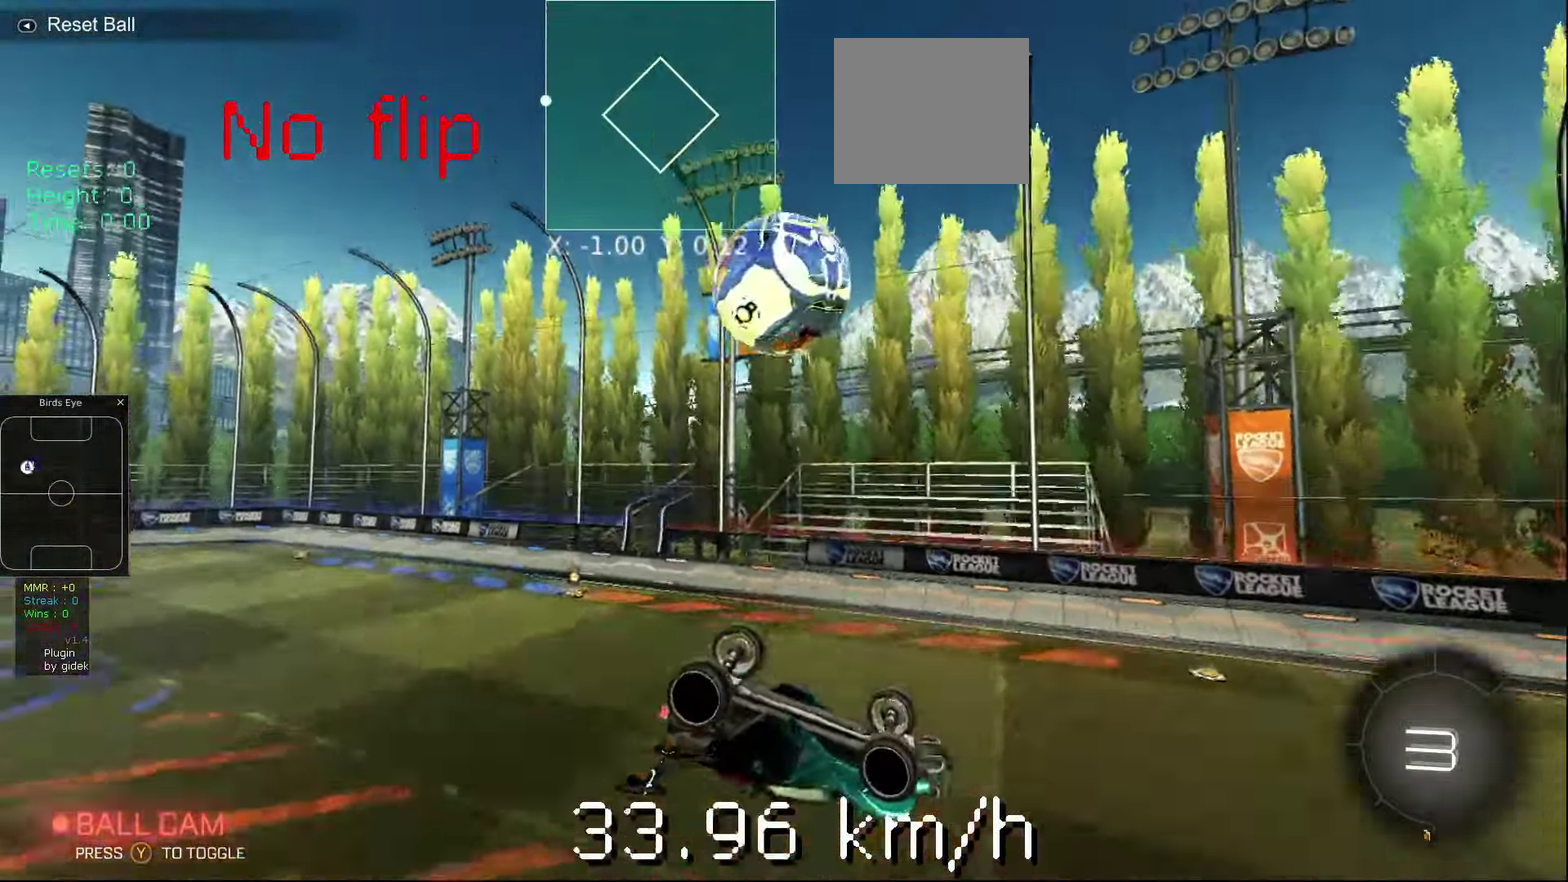
{"buttons": [], "left_stick": "left", "events": []}
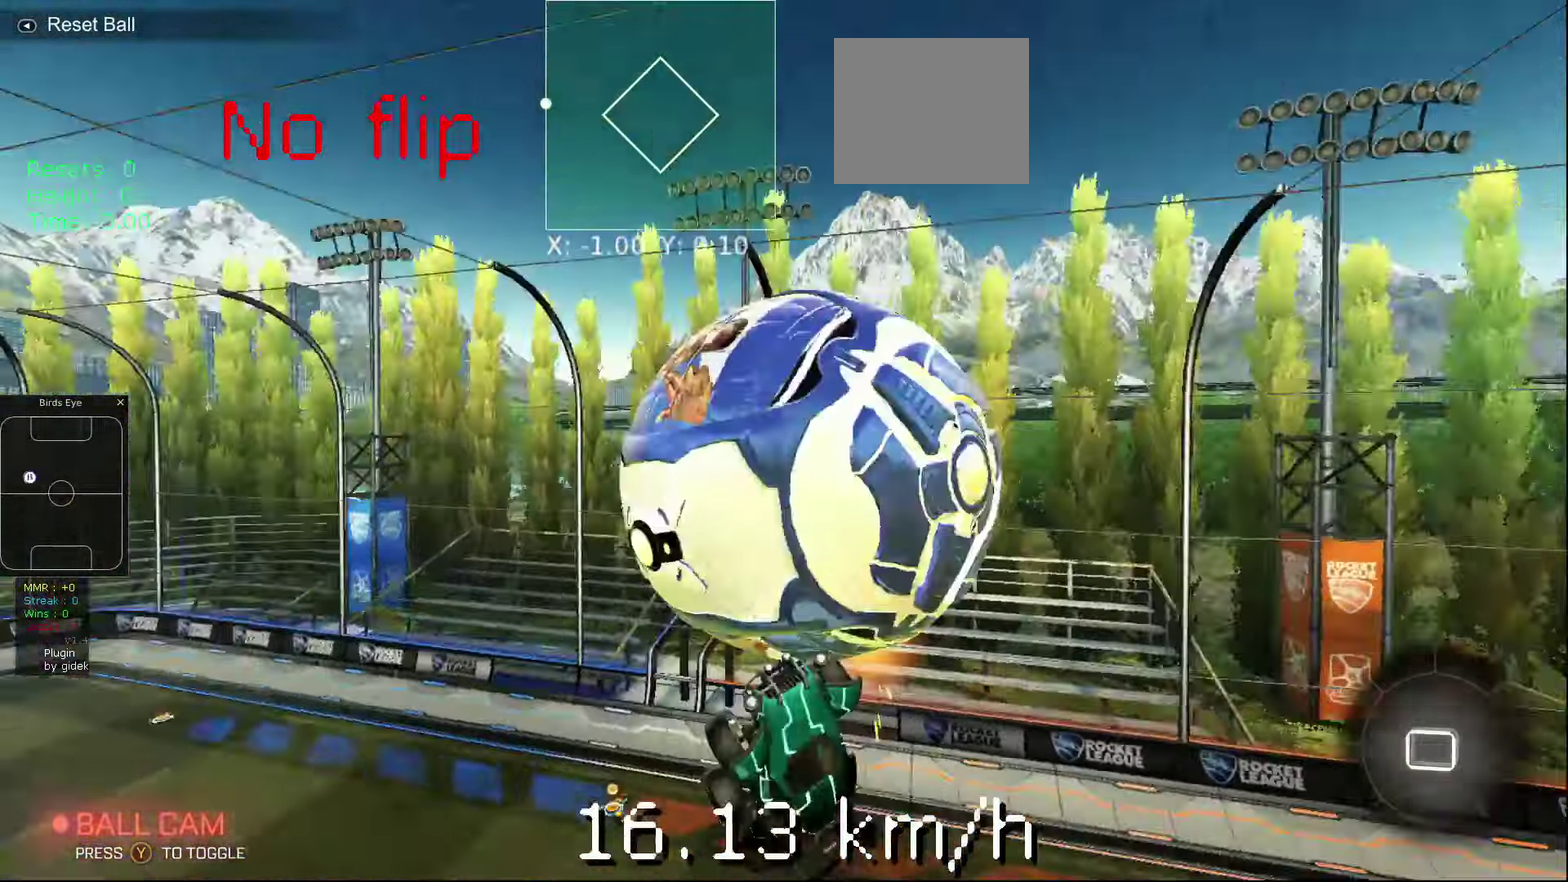
{"buttons": [], "left_stick": "left", "events": []}
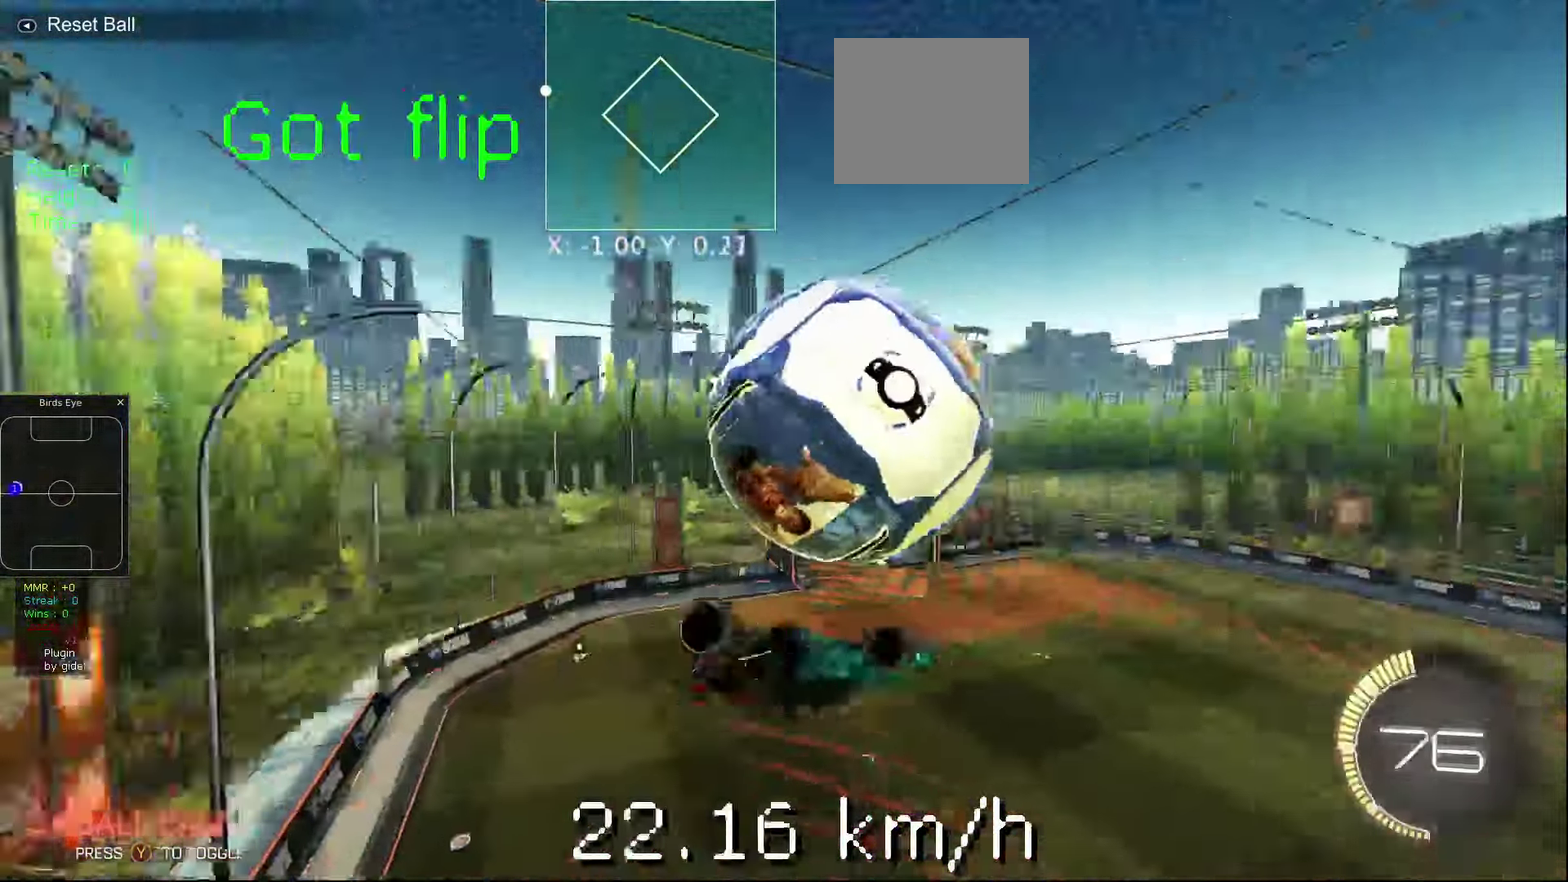
{"buttons": [], "left_stick": "right", "events": [[200, "left_stick", "center"], [320, "left_stick", "right"]]}
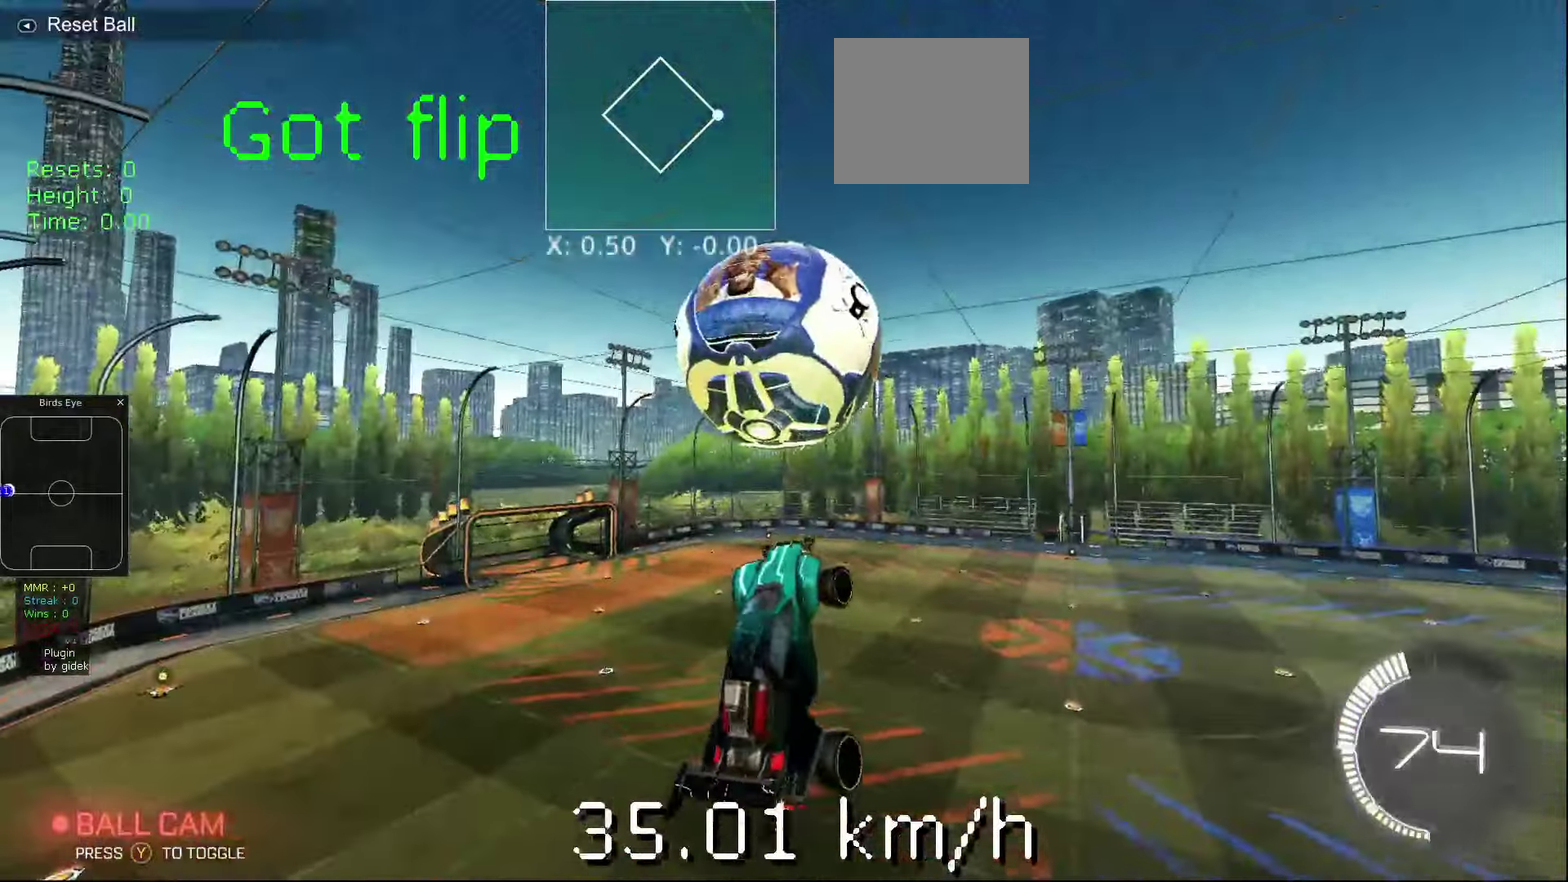
{"buttons": [], "left_stick": "center", "events": [[260, "left_stick", "center"]]}